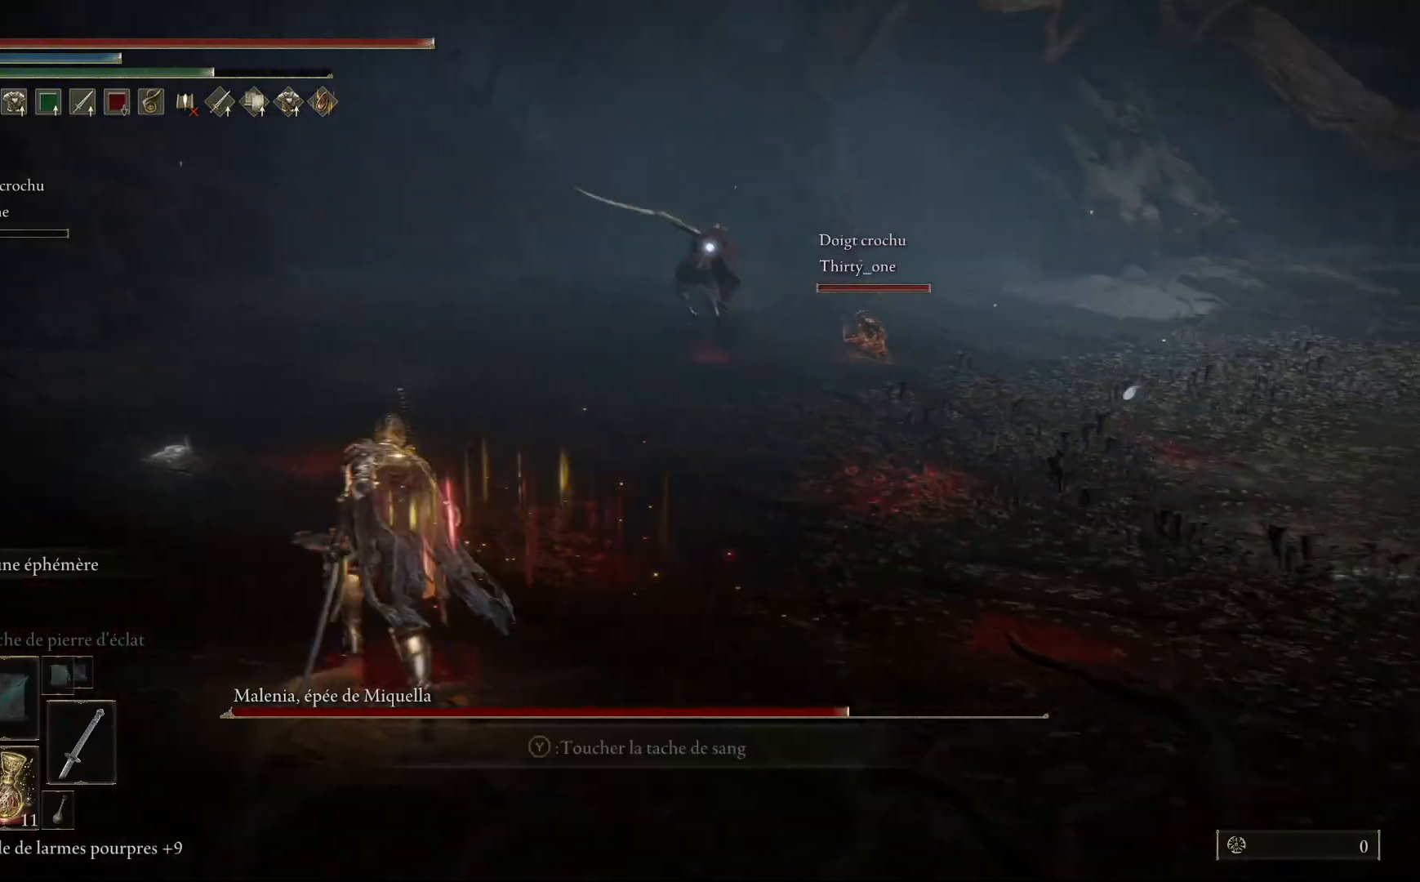
Gameplay with a controller (Xbox layout); each line is a JSON object with the inputs held at the frame after it. "events" lists button and stick changes between this image and that frame as [ms after this image, input, new state], when the widget could be followed in between. Not read: SHARE Z.
{"buttons": [], "left_stick": "up-left", "right_stick": "center", "events": [[300, "B", "up"]]}
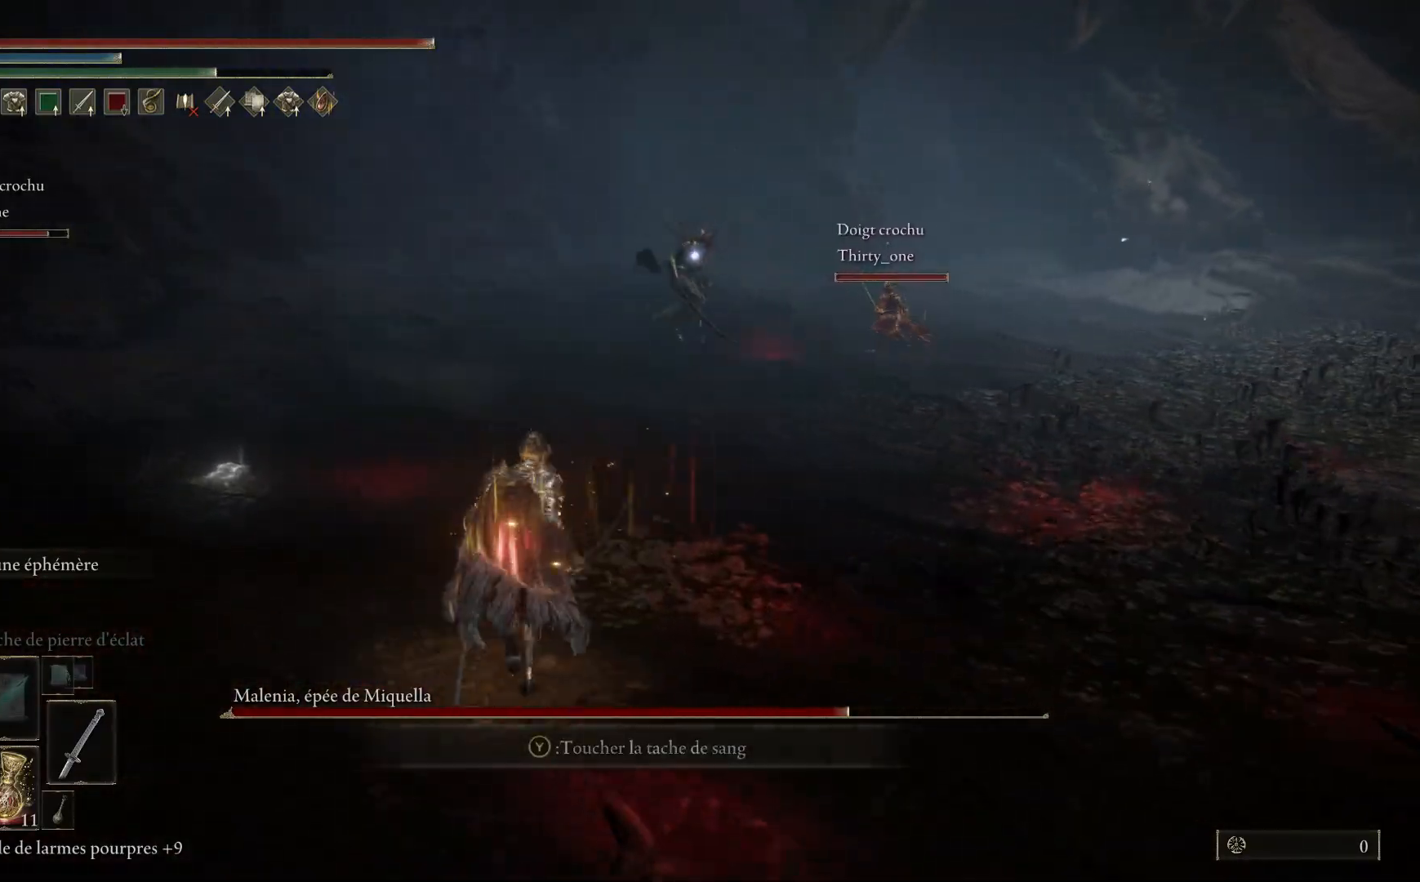
{"buttons": [], "left_stick": "left", "right_stick": "center", "events": [[383, "left_stick", "left"]]}
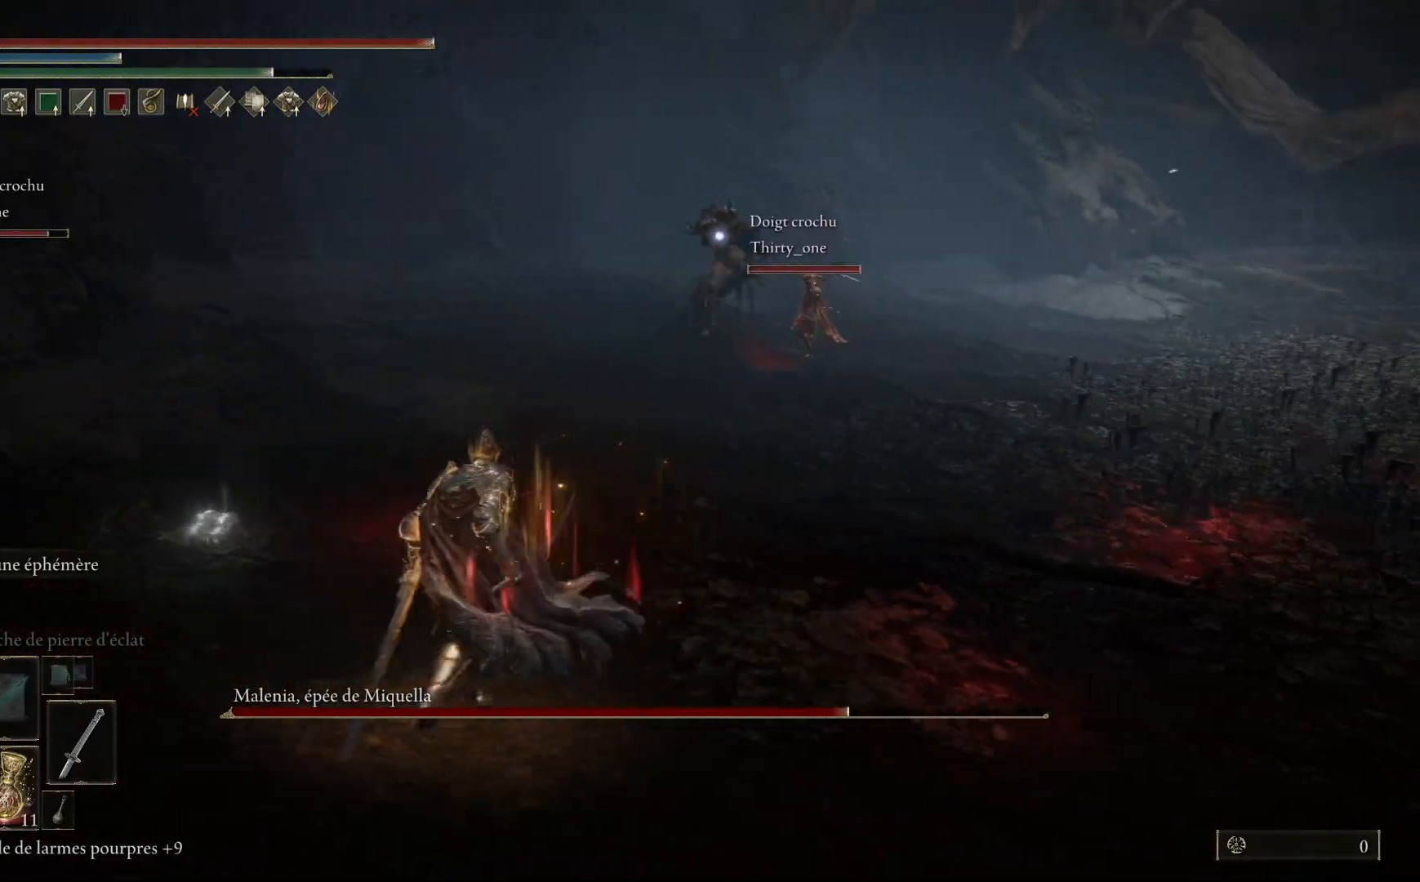
{"buttons": ["B"], "left_stick": "up-left", "right_stick": "center", "events": [[500, "B", "down"], [500, "left_stick", "up-left"]]}
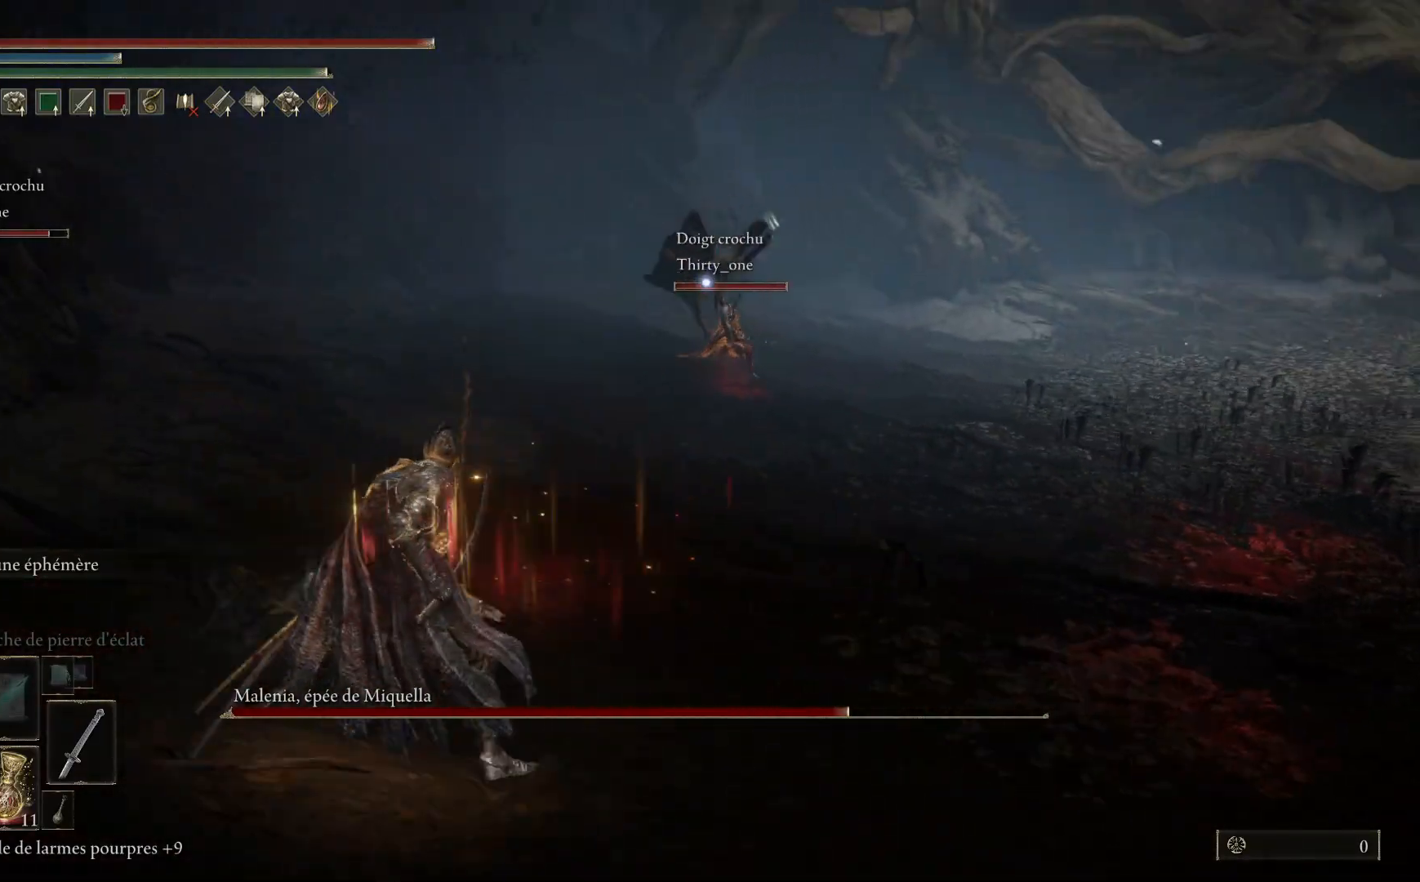
{"buttons": ["B"], "left_stick": "up-left", "right_stick": "center", "events": []}
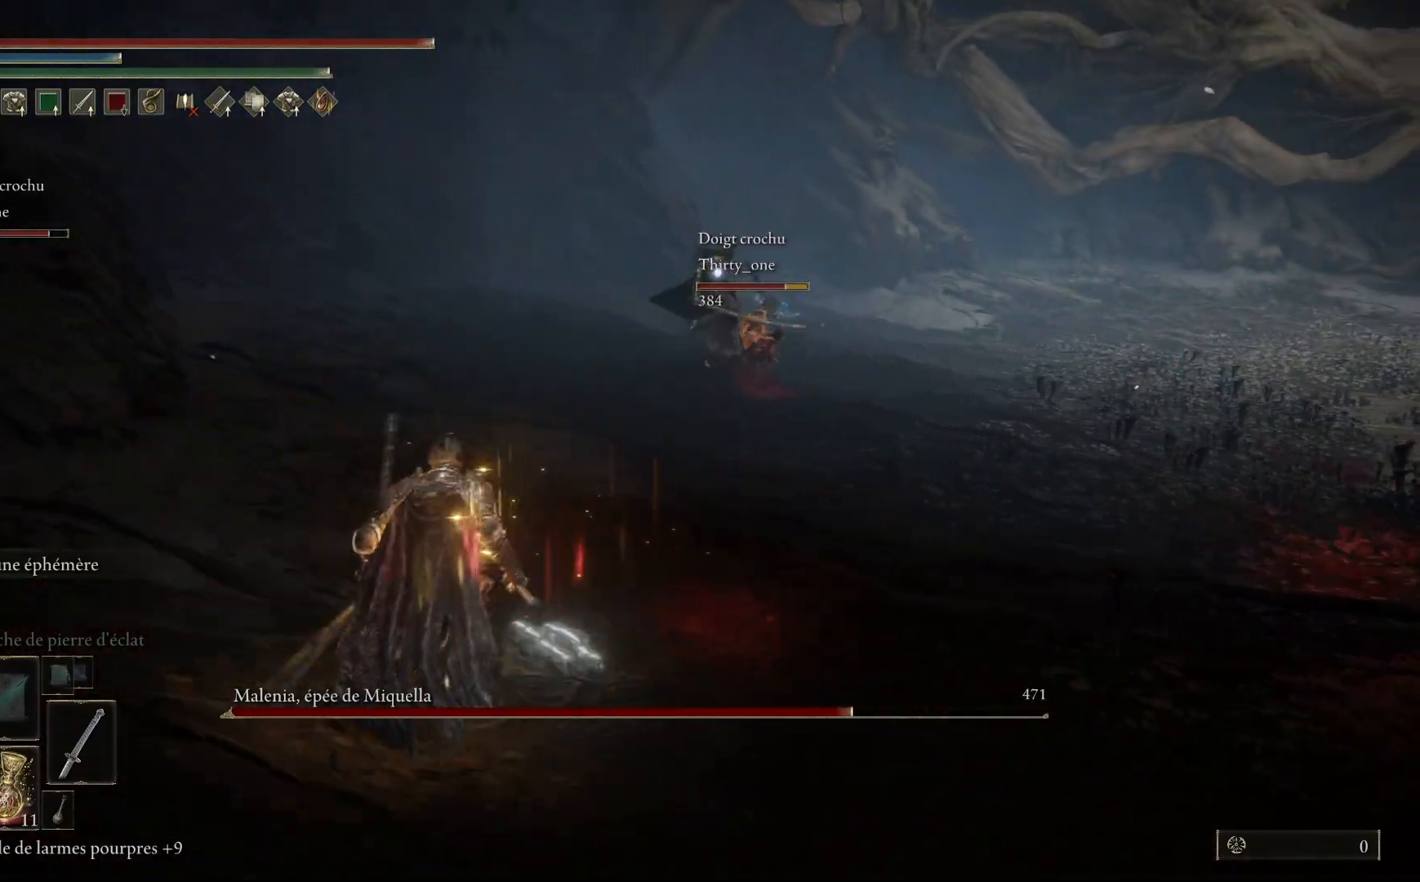
{"buttons": ["B"], "left_stick": "up-left", "right_stick": "center", "events": []}
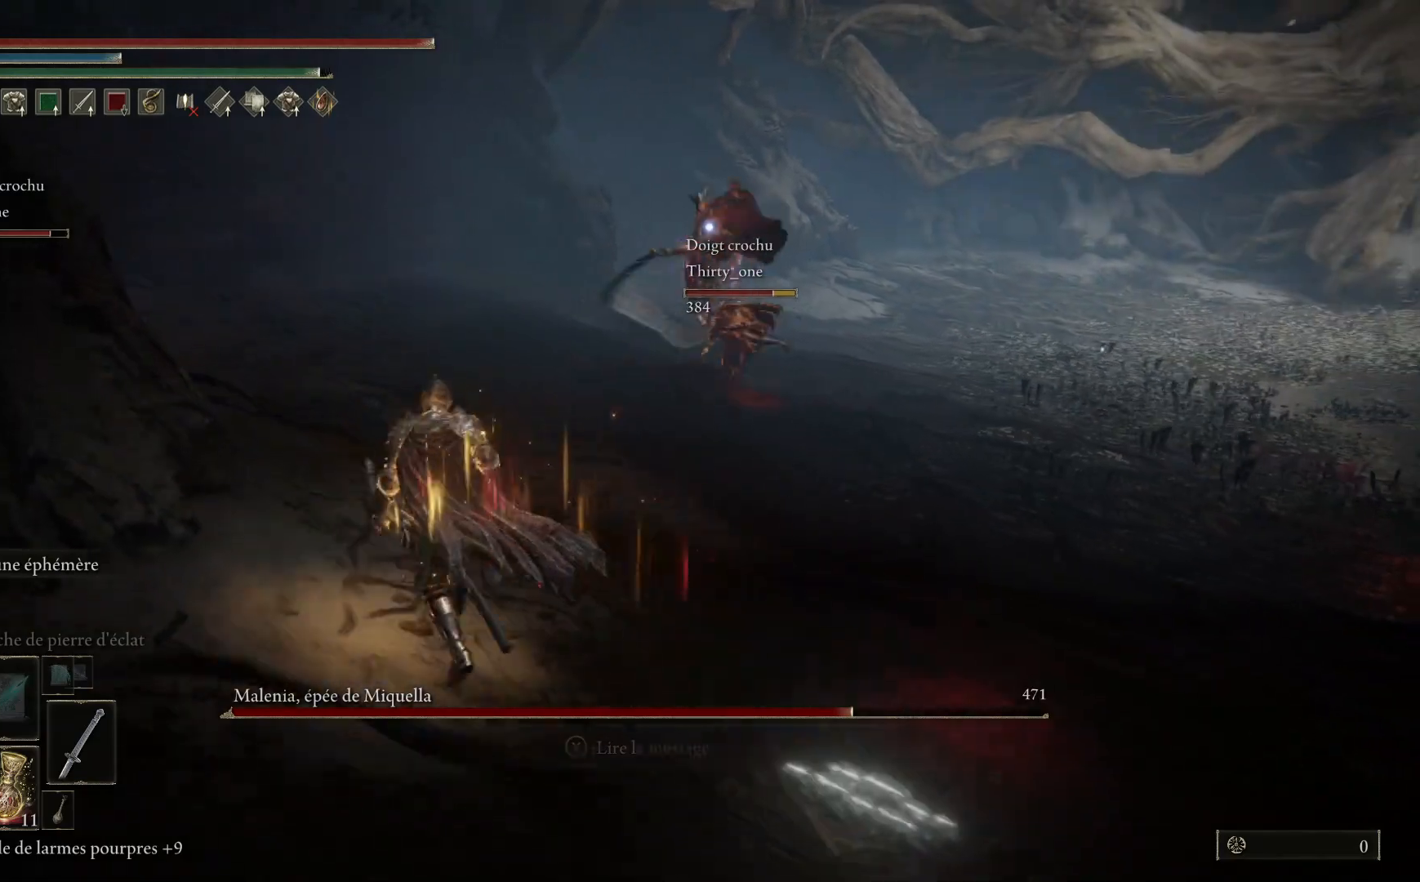
{"buttons": ["B"], "left_stick": "up", "right_stick": "center", "events": [[217, "left_stick", "up"]]}
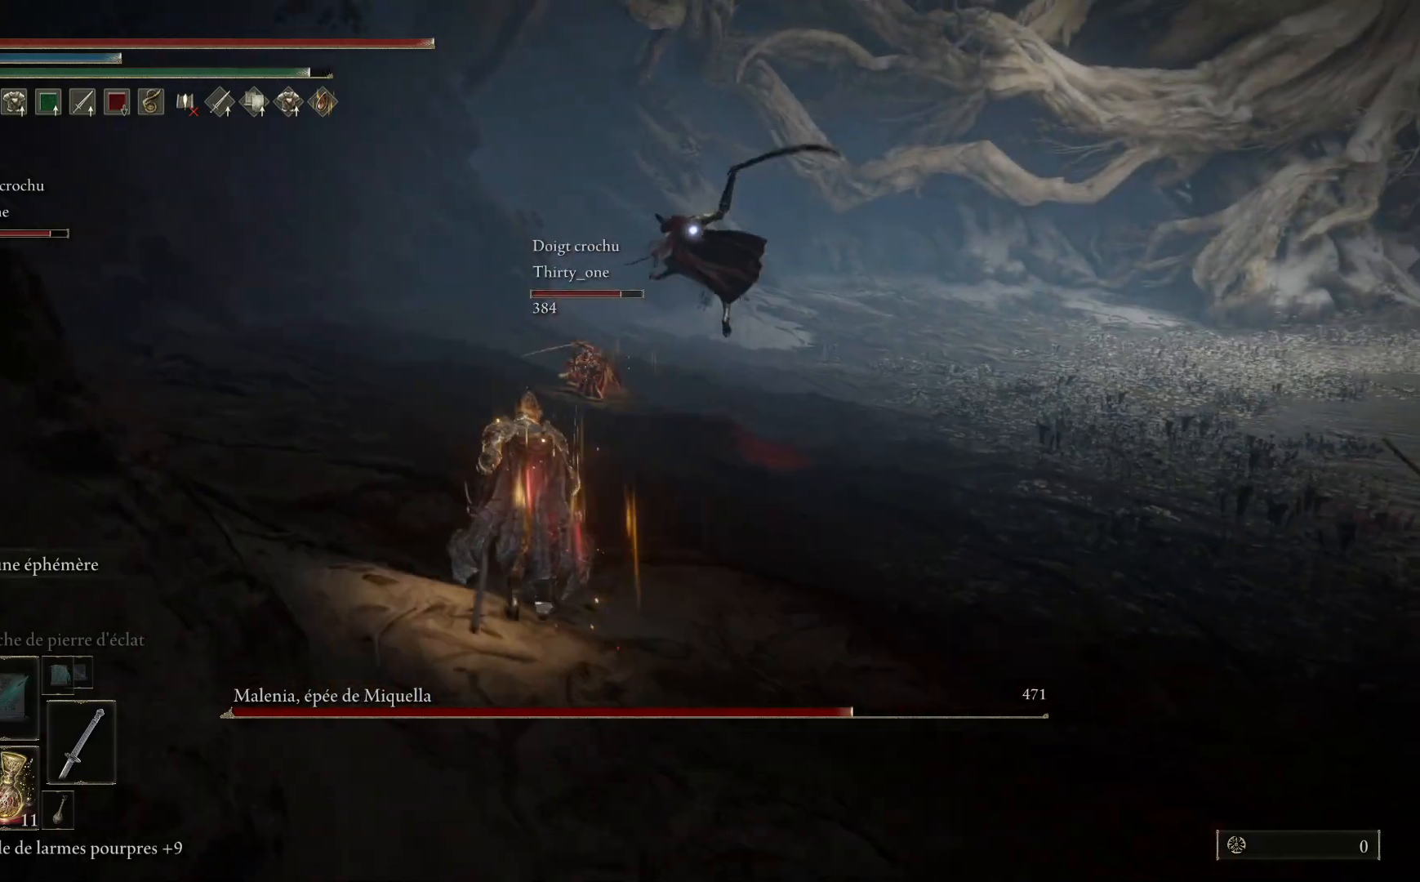
{"buttons": ["B"], "left_stick": "up", "right_stick": "center", "events": []}
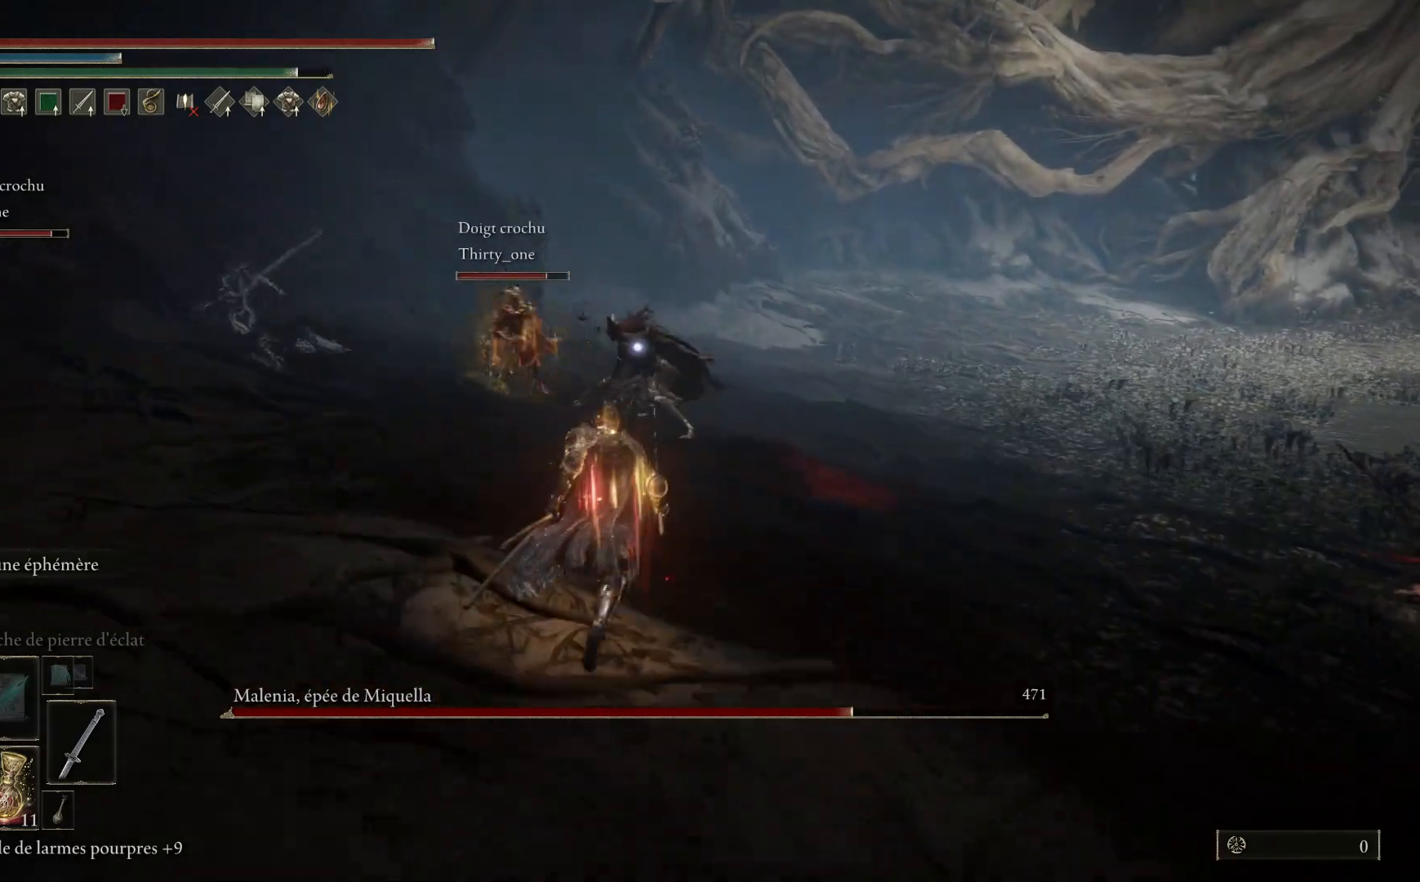
{"buttons": ["B"], "left_stick": "up", "right_stick": "center", "events": []}
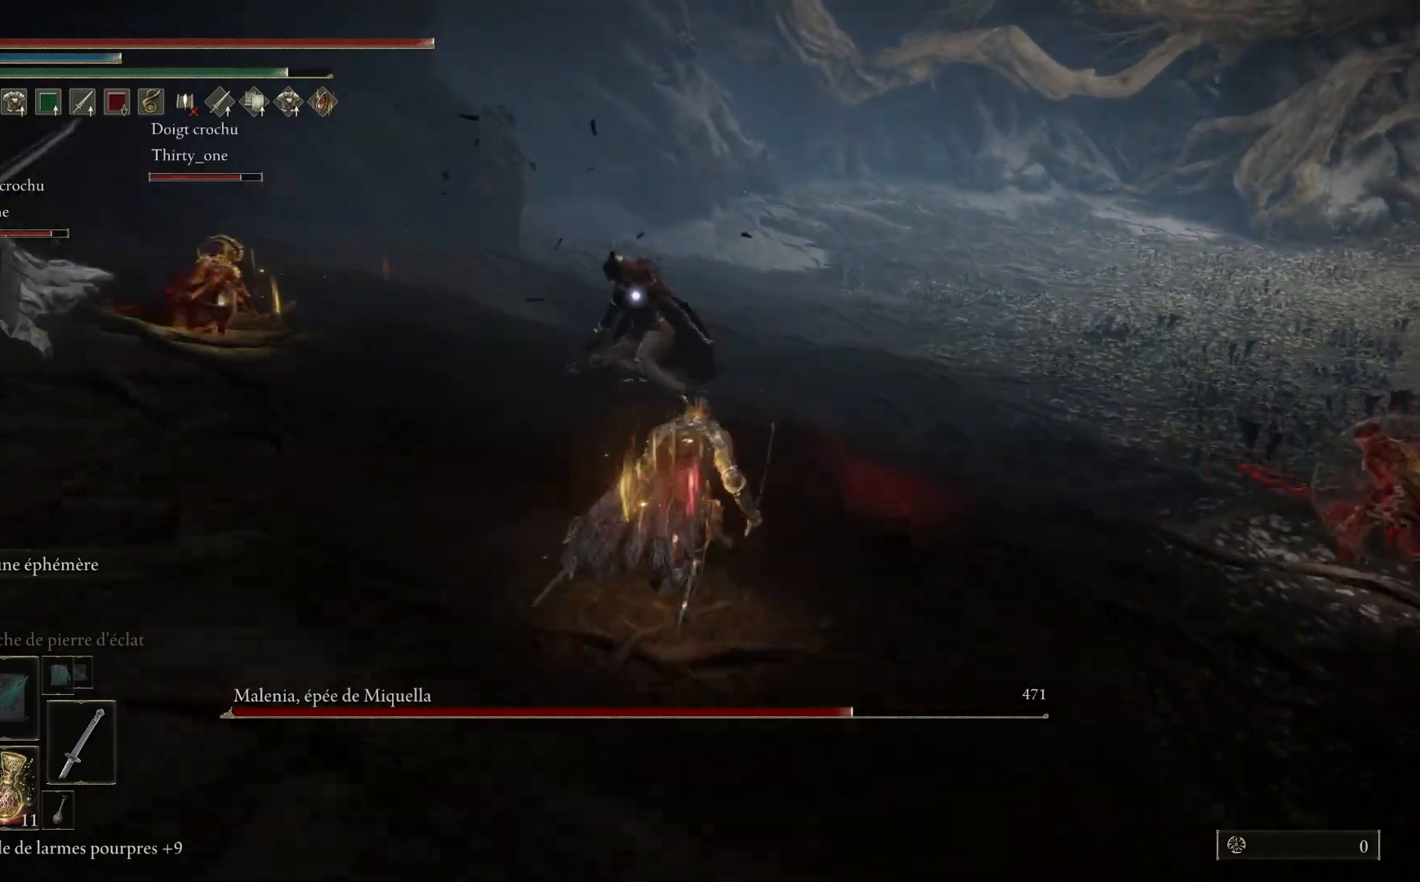
{"buttons": [], "left_stick": "up", "right_stick": "center", "events": [[317, "B", "up"], [333, "L1", "down"], [467, "L1", "up"]]}
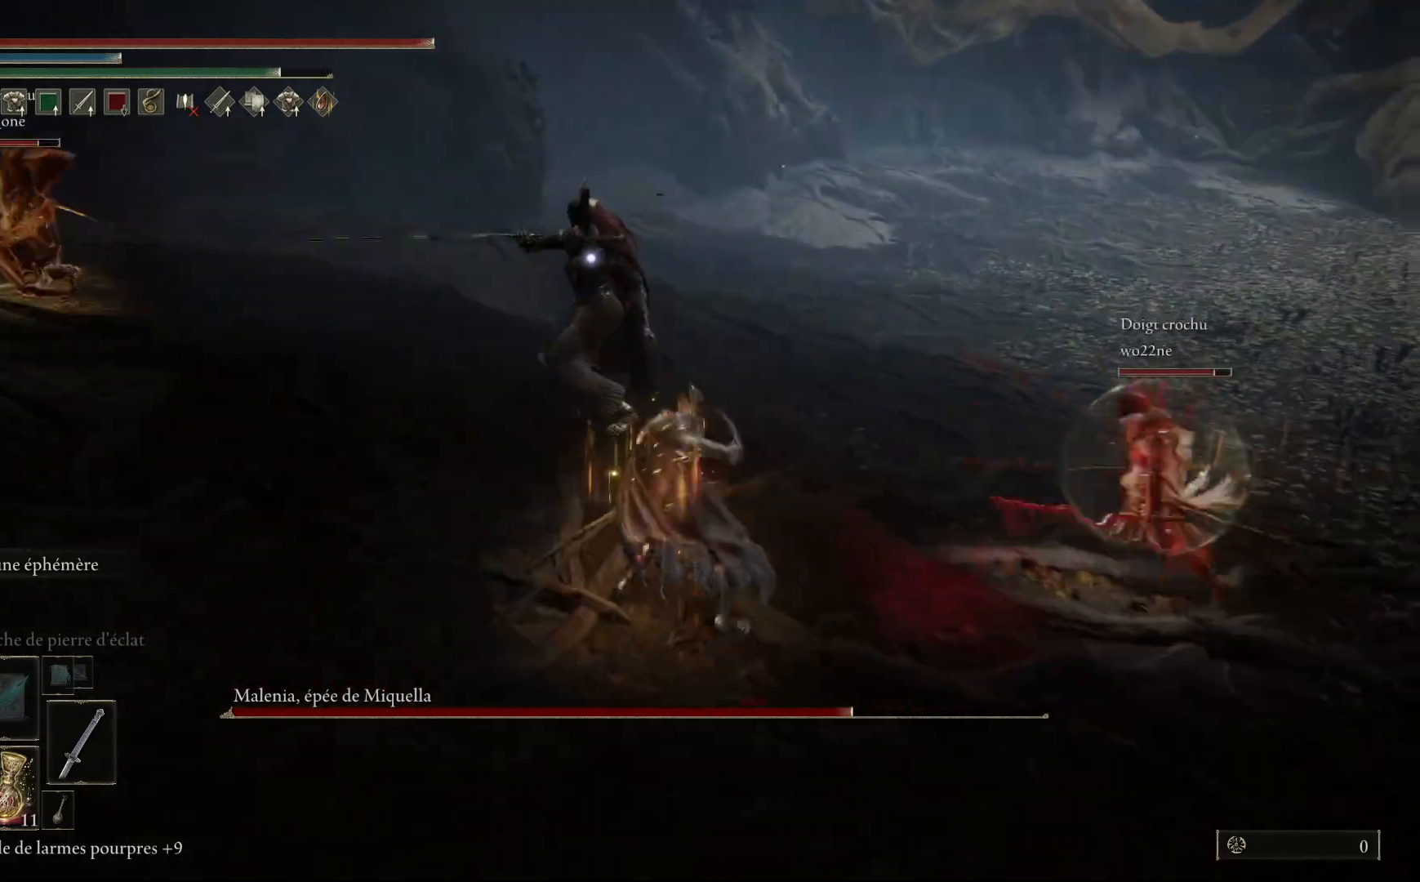
{"buttons": ["L1"], "left_stick": "up", "right_stick": "center", "events": [[33, "L1", "down"], [167, "L1", "up"], [233, "L1", "down"], [367, "L1", "up"], [450, "L1", "down"]]}
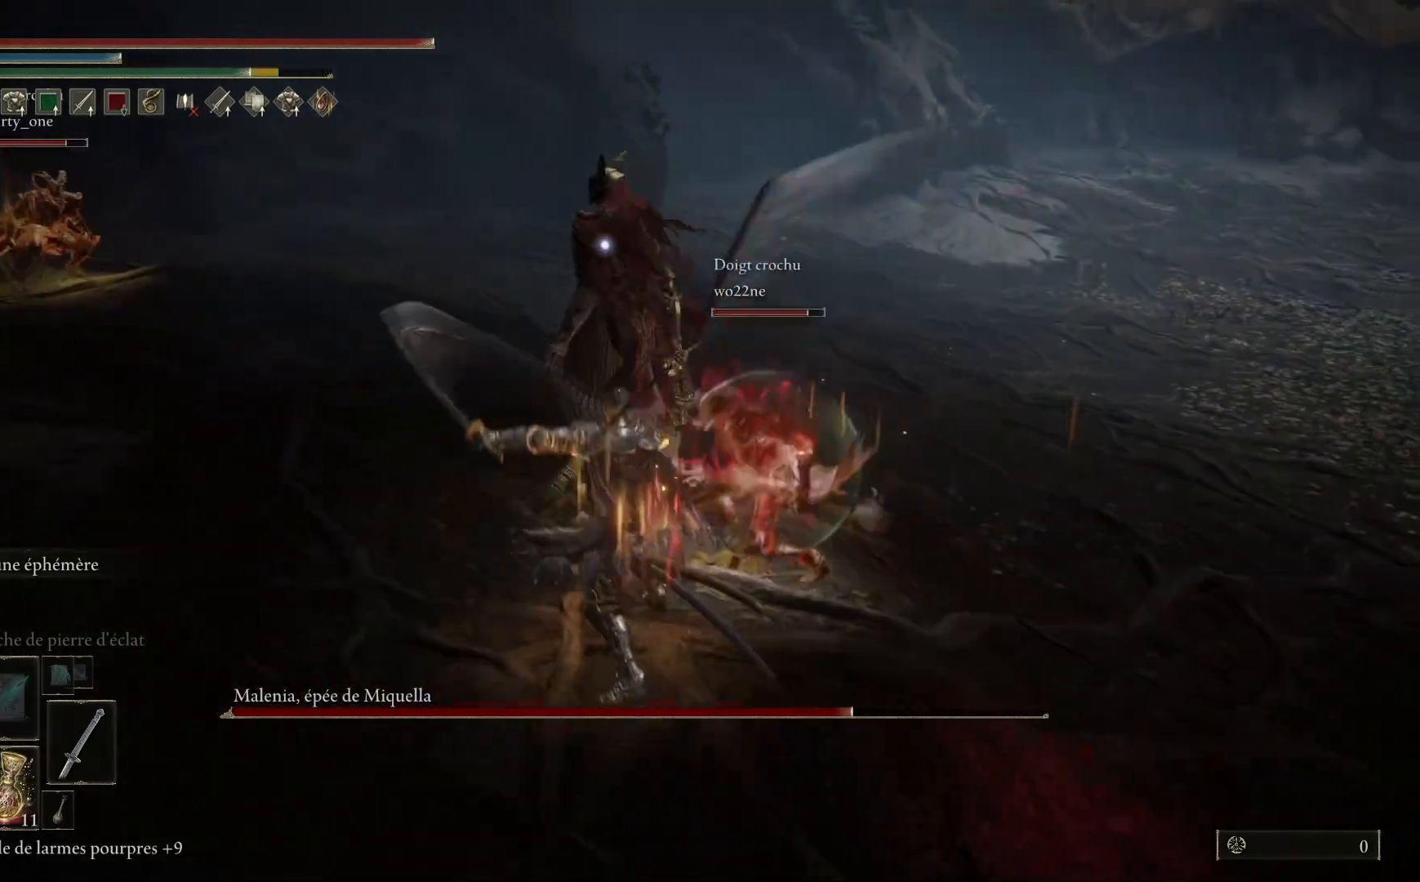
{"buttons": [], "left_stick": "up", "right_stick": "center", "events": [[67, "L1", "up"], [167, "L1", "down"], [283, "L1", "up"], [367, "L1", "down"], [500, "L1", "up"]]}
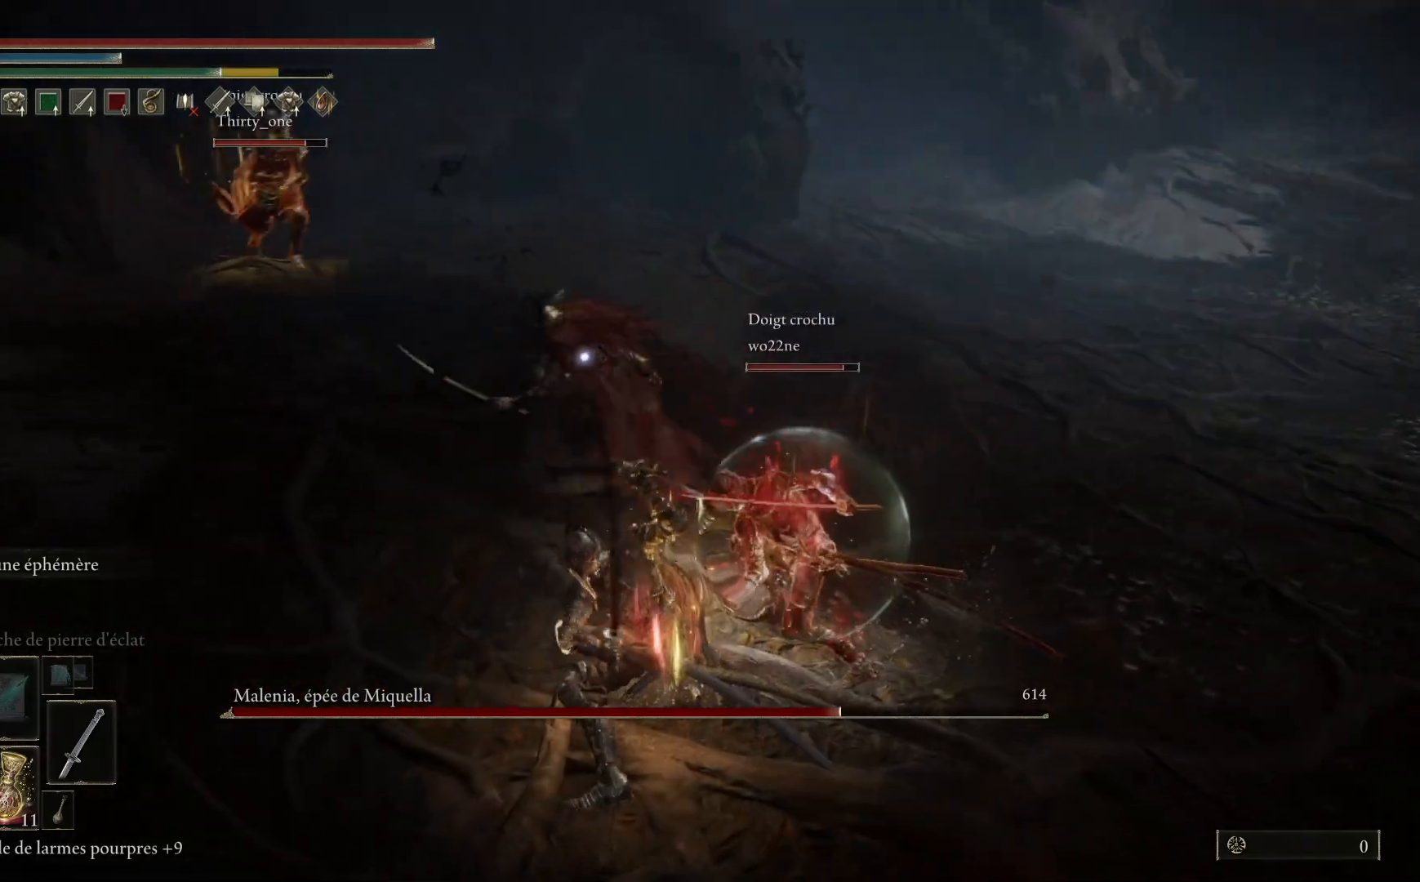
{"buttons": [], "left_stick": "up", "right_stick": "center", "events": [[67, "L1", "down"], [200, "L1", "up"], [300, "L1", "down"], [450, "L1", "up"]]}
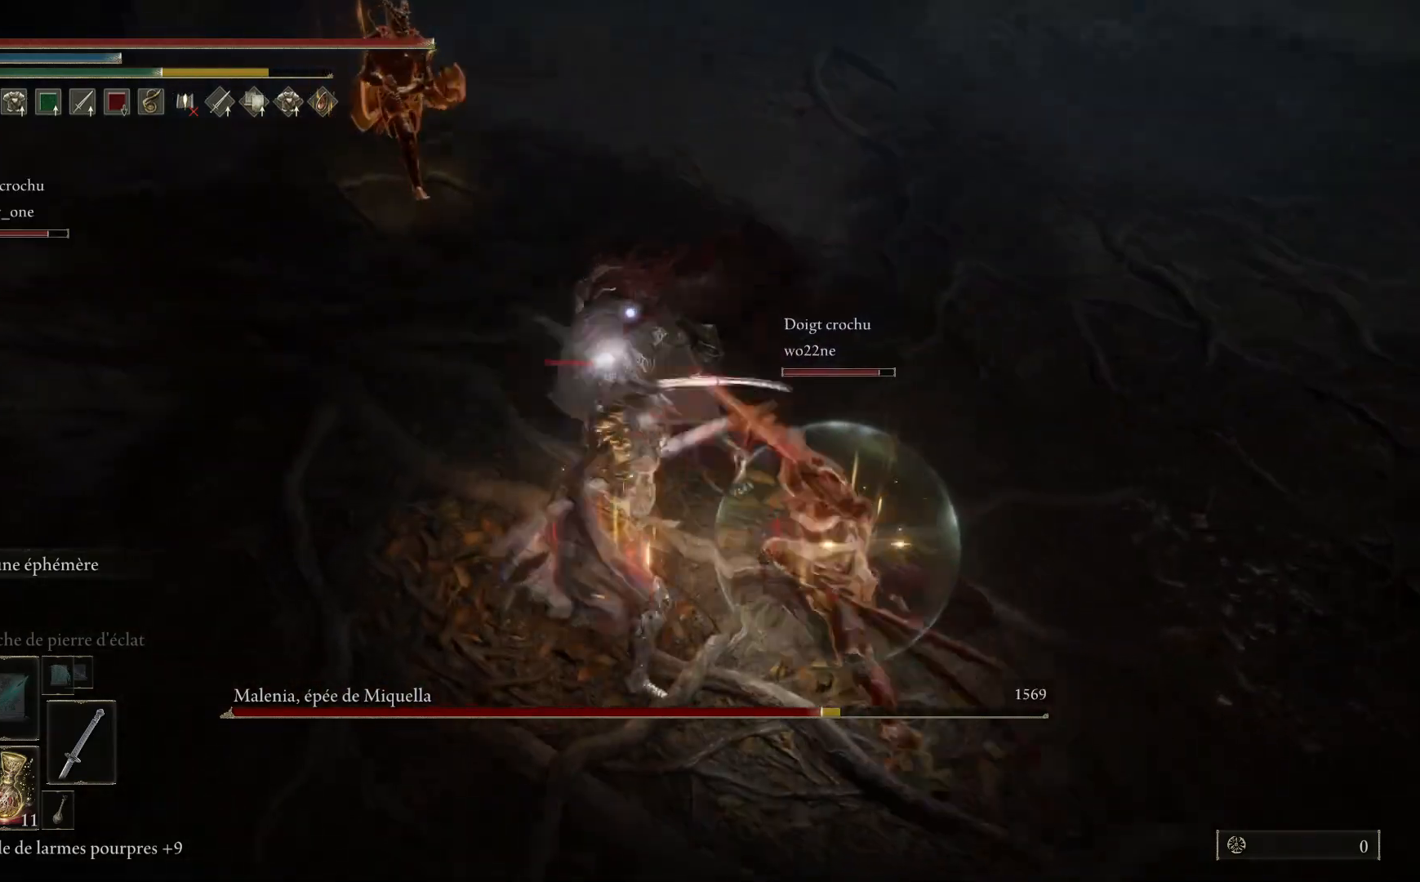
{"buttons": [], "left_stick": "up", "right_stick": "center", "events": [[117, "L1", "down"], [267, "L1", "up"], [333, "L1", "down"], [467, "L1", "up"]]}
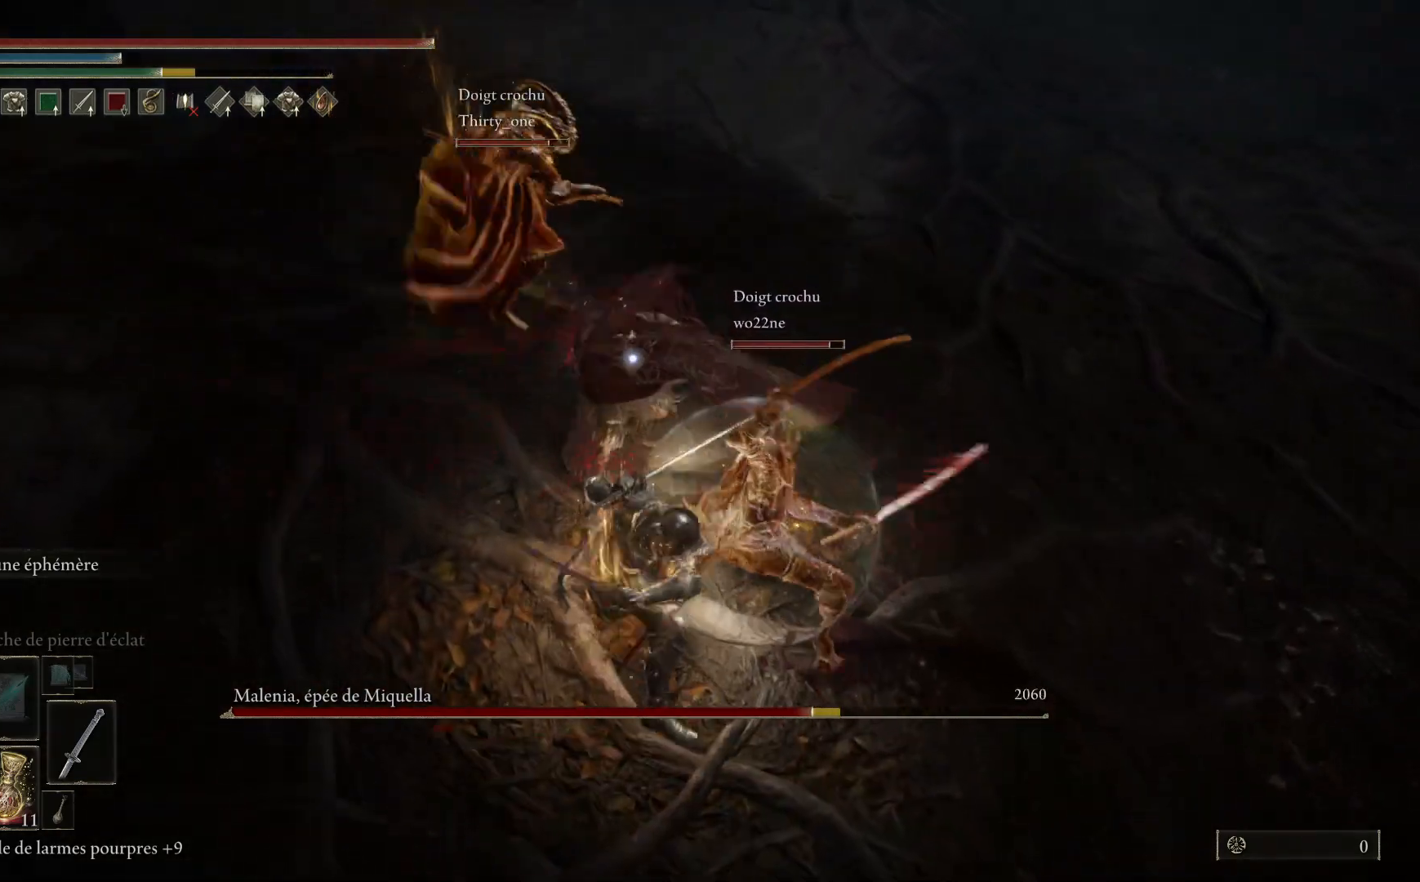
{"buttons": ["L1"], "left_stick": "up", "right_stick": "center", "events": [[50, "L1", "down"], [167, "L1", "up"], [250, "L1", "down"], [383, "L1", "up"], [467, "L1", "down"]]}
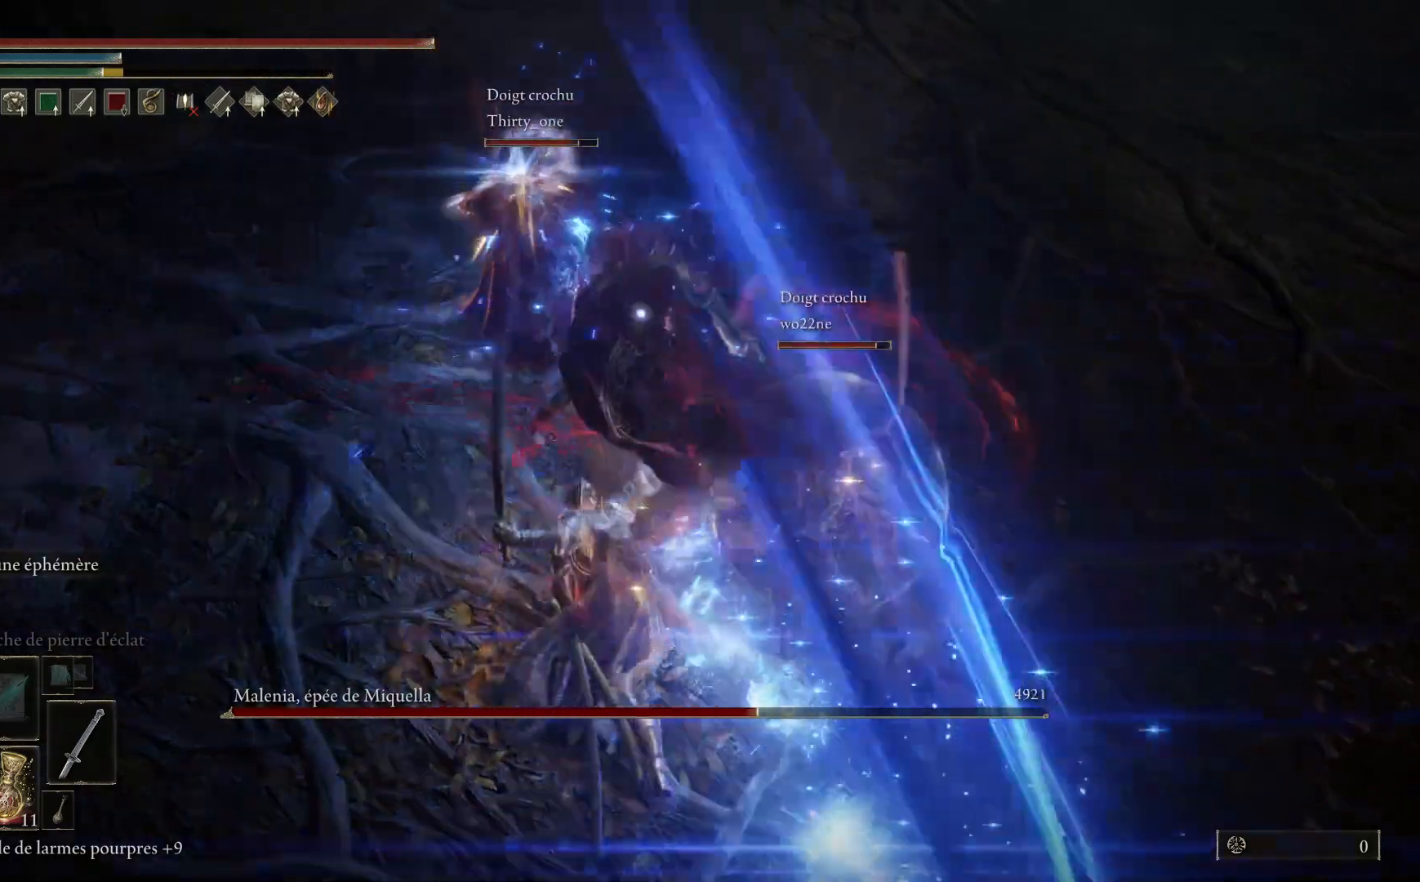
{"buttons": [], "left_stick": "up", "right_stick": "center", "events": [[83, "L1", "up"], [167, "L1", "down"], [300, "L1", "up"], [367, "L1", "down"], [500, "L1", "up"]]}
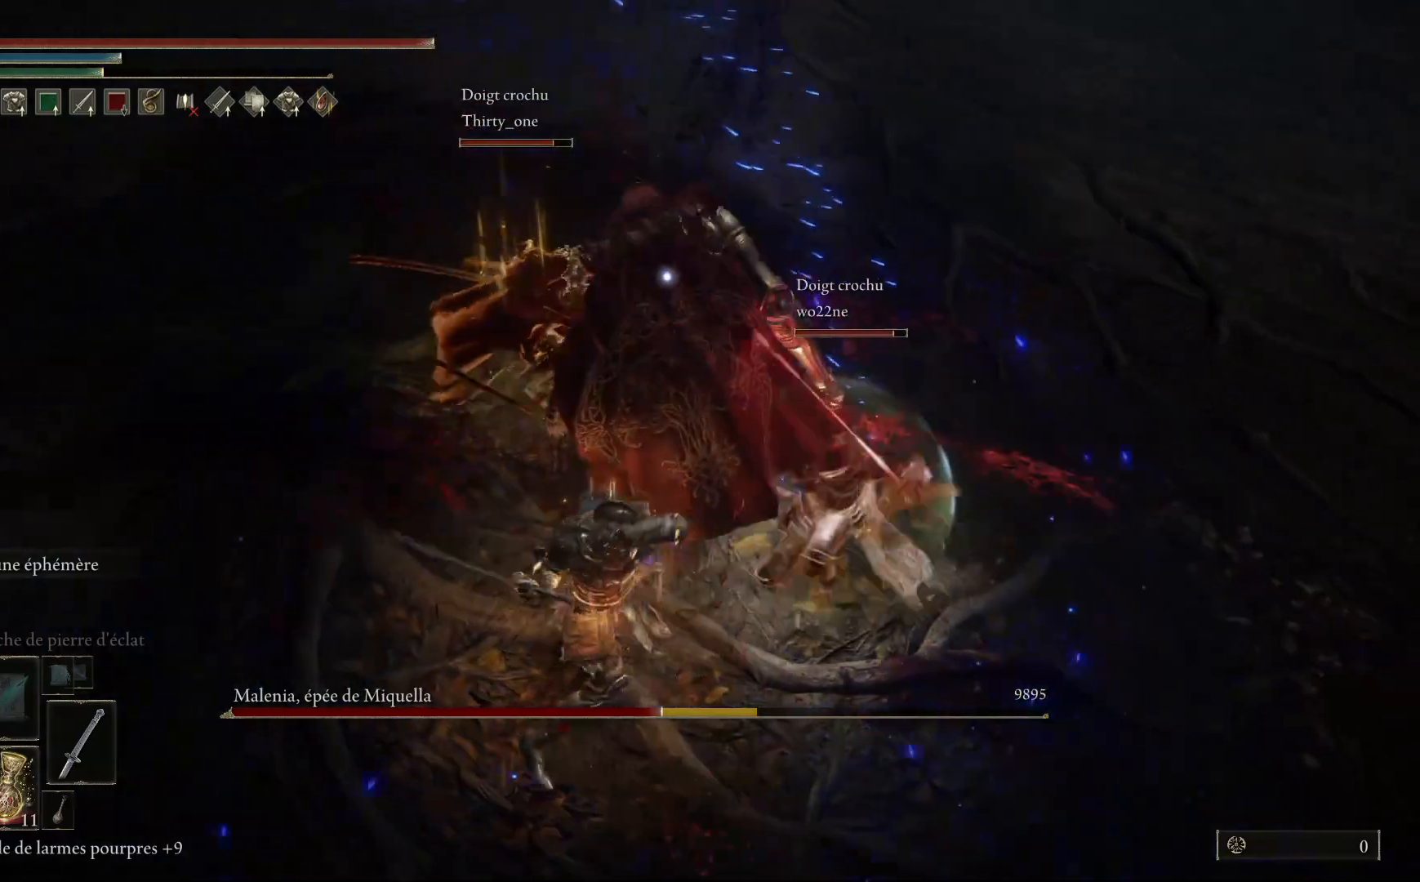
{"buttons": ["L1"], "left_stick": "up", "right_stick": "center", "events": [[83, "L1", "down"], [200, "L1", "up"], [283, "L1", "down"], [417, "L1", "up"], [483, "L1", "down"]]}
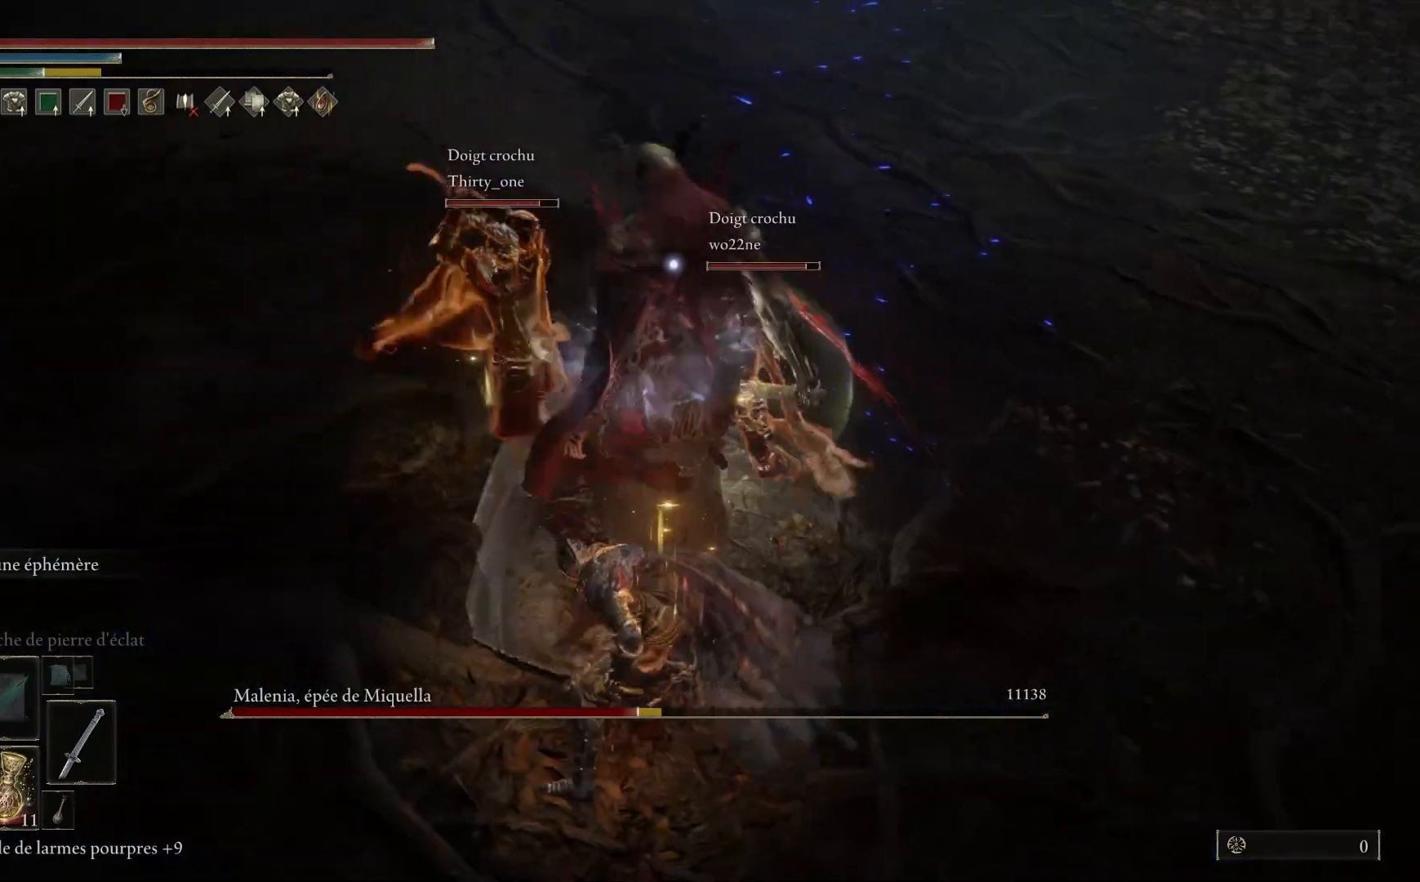
{"buttons": ["L1"], "left_stick": "up", "right_stick": "center", "events": [[117, "L1", "up"], [200, "L1", "down"], [333, "L1", "up"], [400, "L1", "down"]]}
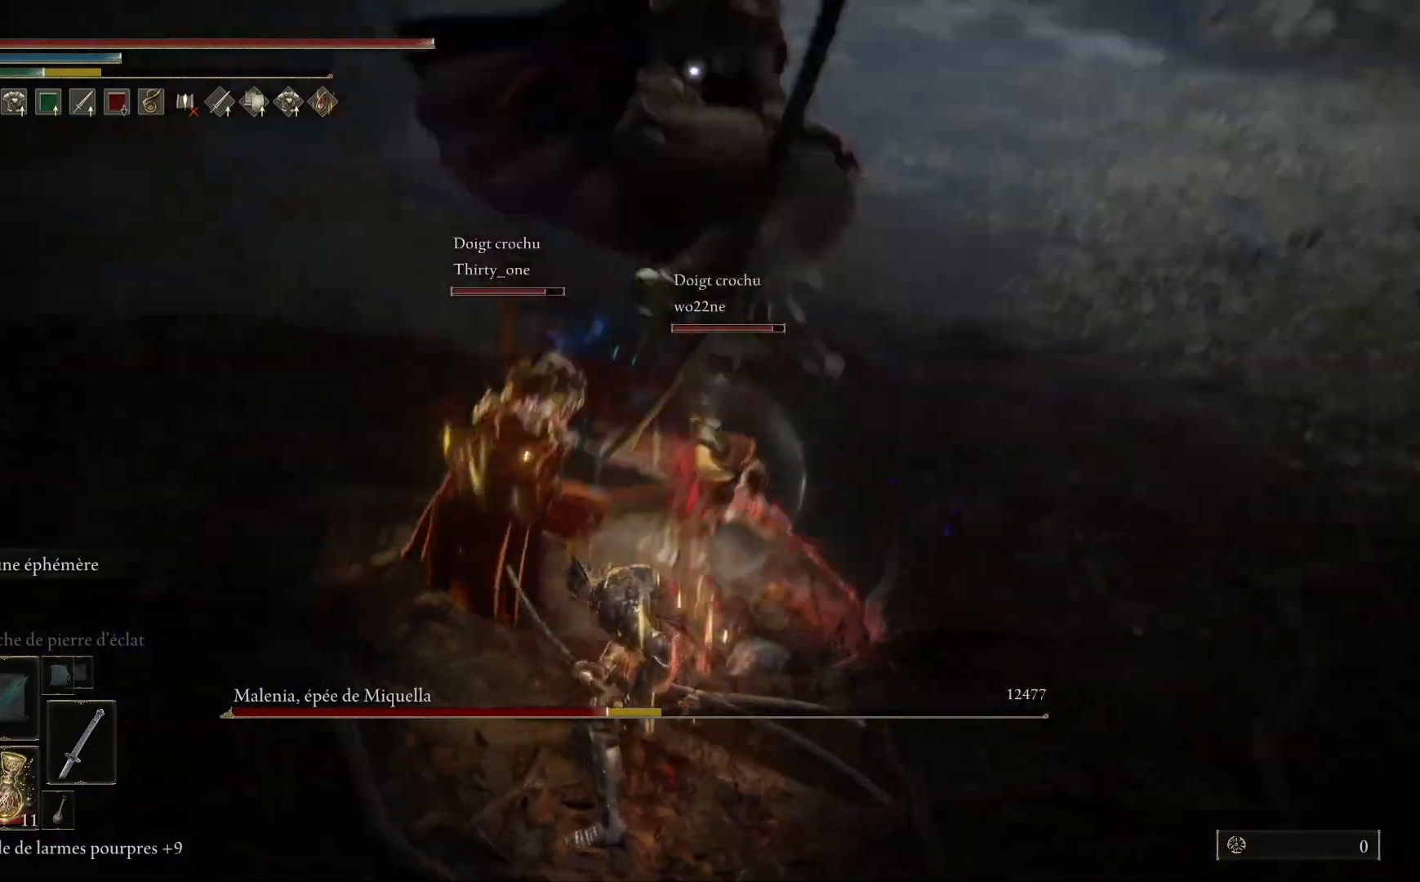
{"buttons": ["B"], "left_stick": "down-right", "right_stick": "center", "events": [[17, "left_stick", "up-right"], [33, "L1", "up"], [117, "left_stick", "right"], [383, "B", "down"], [417, "left_stick", "down-right"]]}
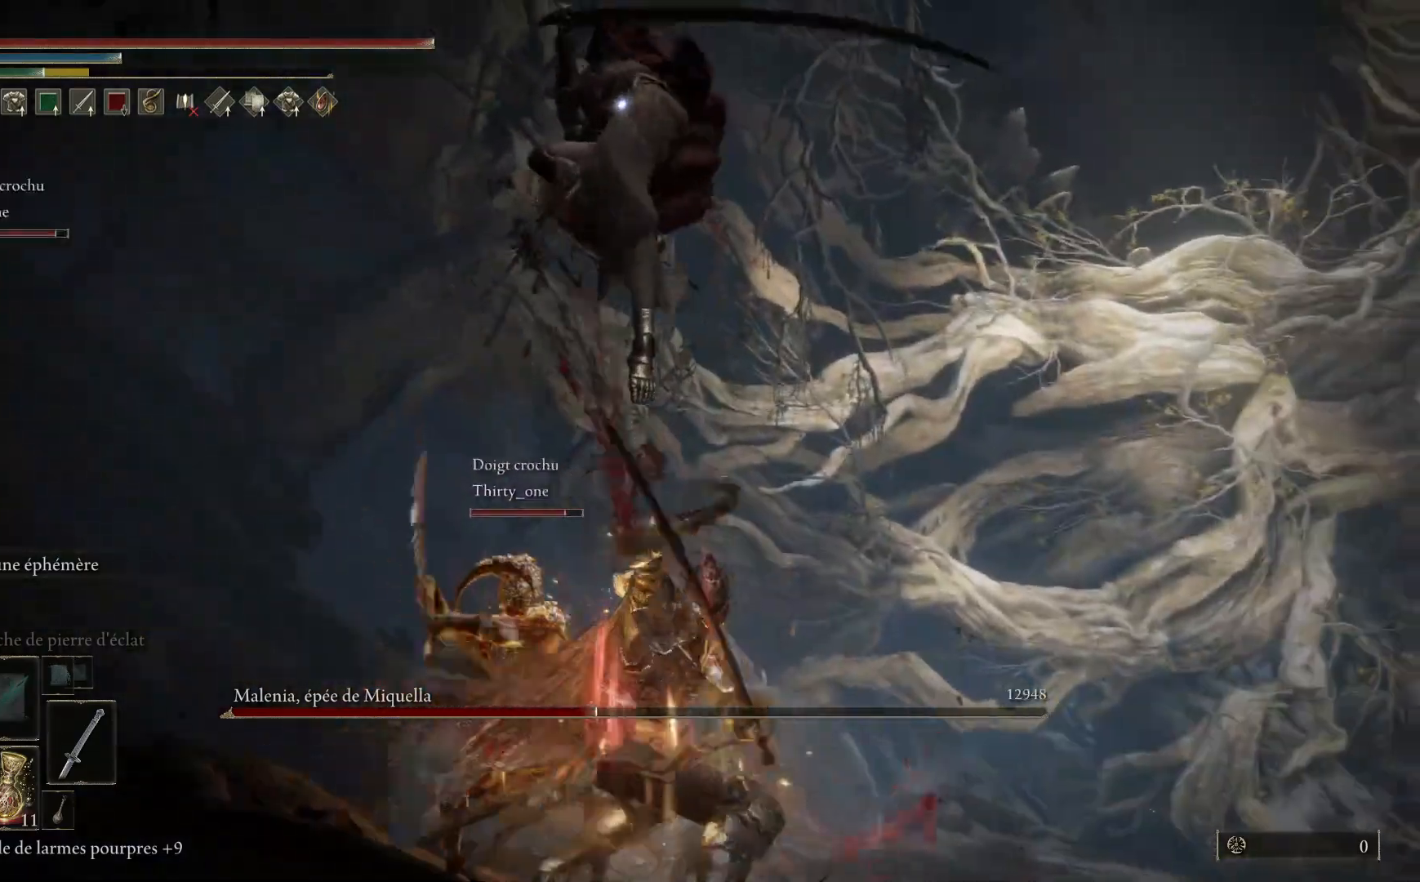
{"buttons": [], "left_stick": "down-right", "right_stick": "center", "events": [[33, "B", "up"]]}
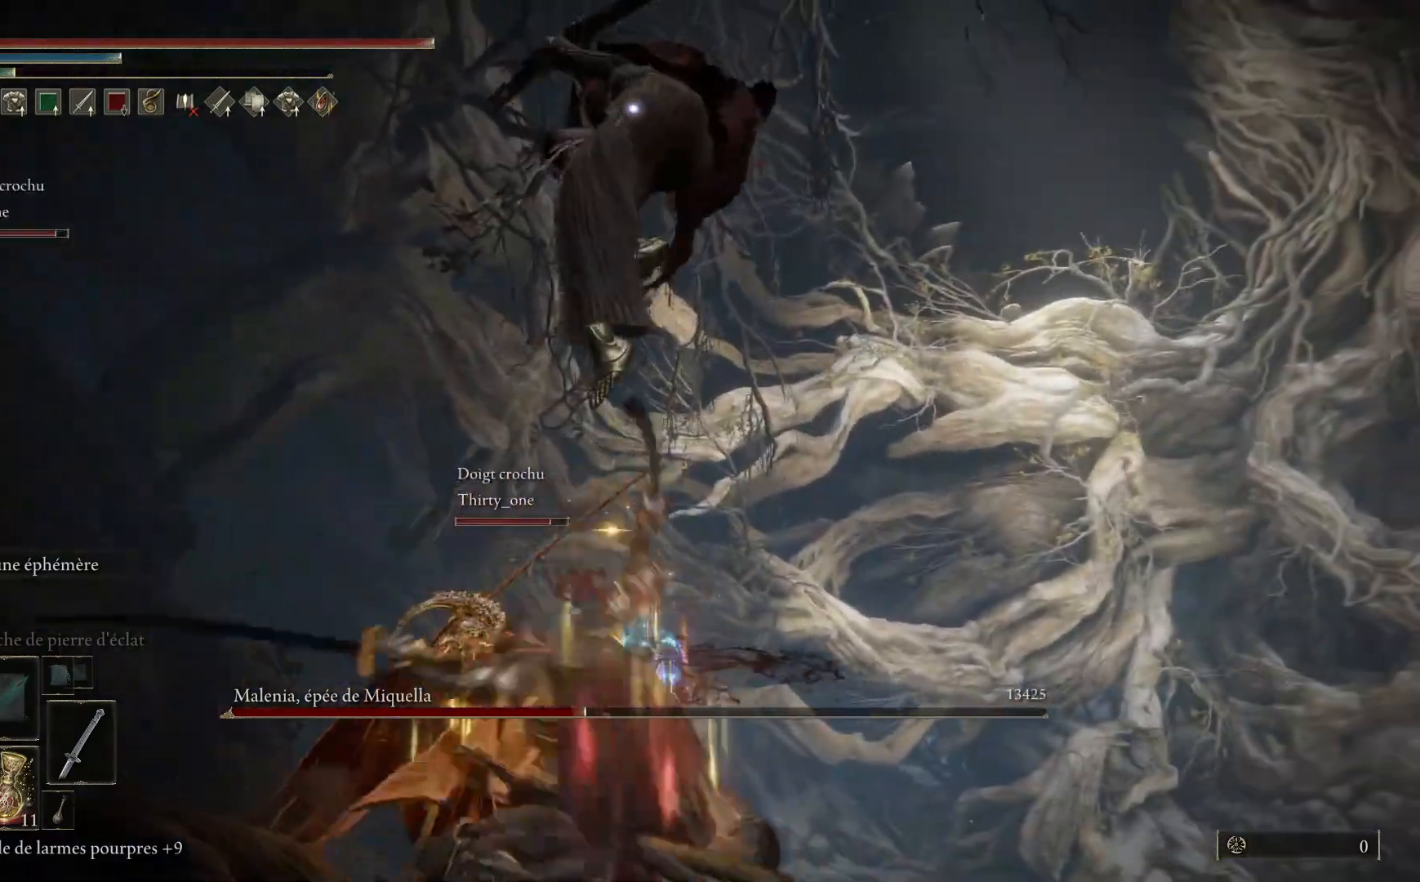
{"buttons": ["B"], "left_stick": "down-right", "right_stick": "center", "events": [[383, "B", "down"]]}
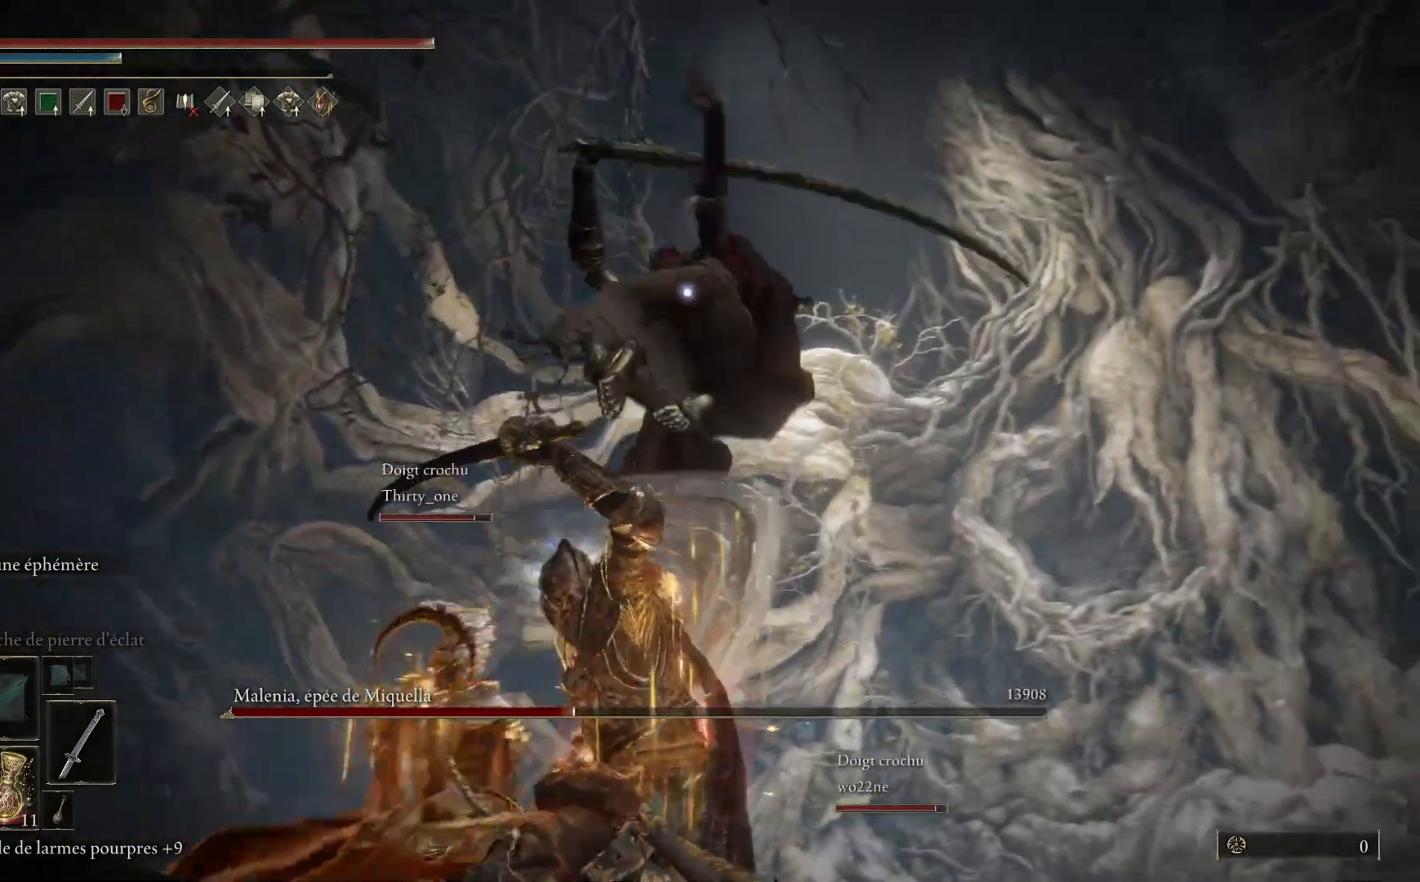
{"buttons": [], "left_stick": "down-right", "right_stick": "center", "events": [[33, "B", "up"]]}
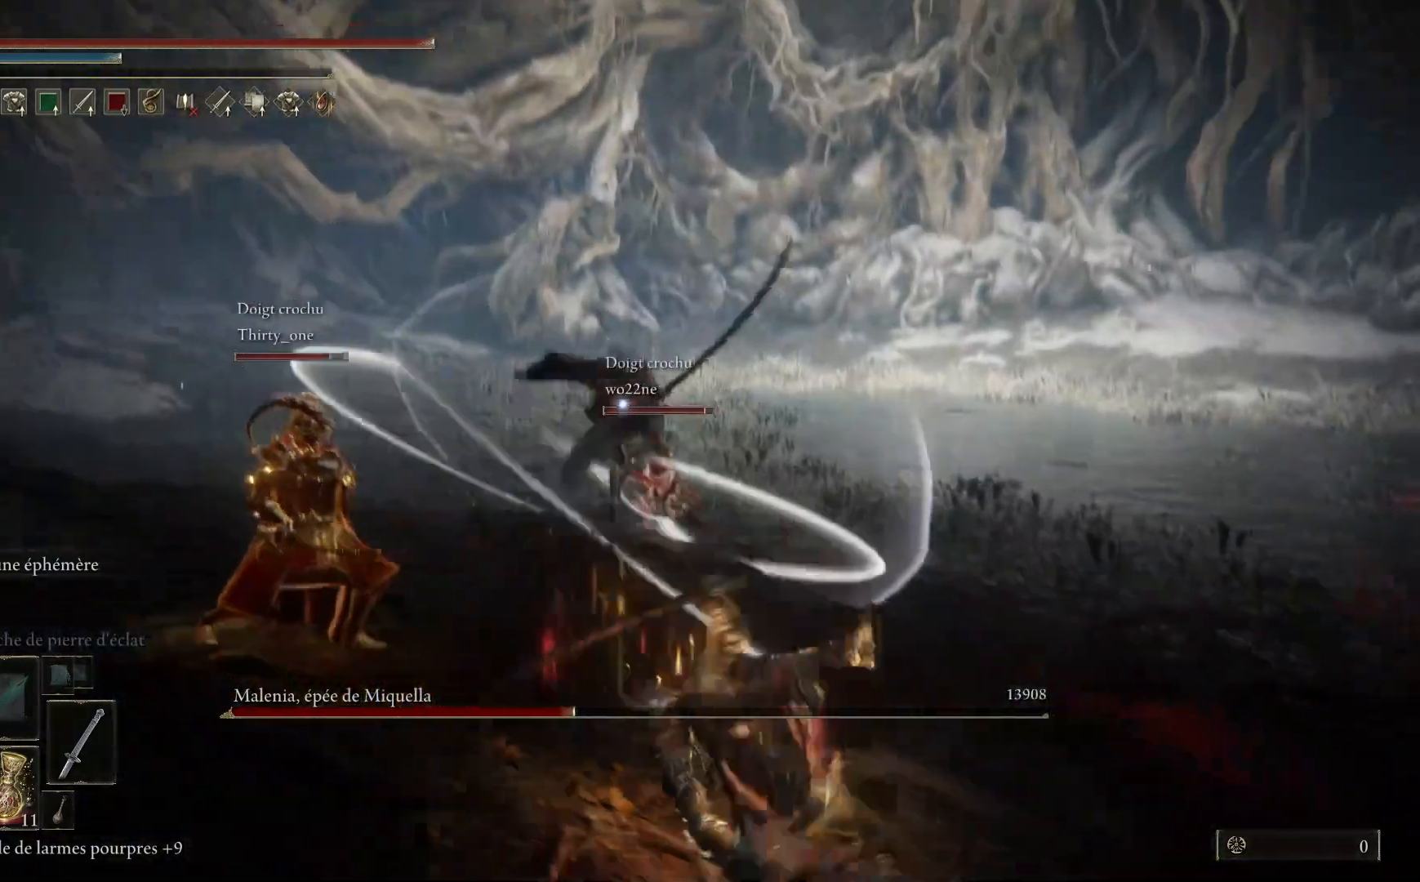
{"buttons": [], "left_stick": "down-right", "right_stick": "center", "events": []}
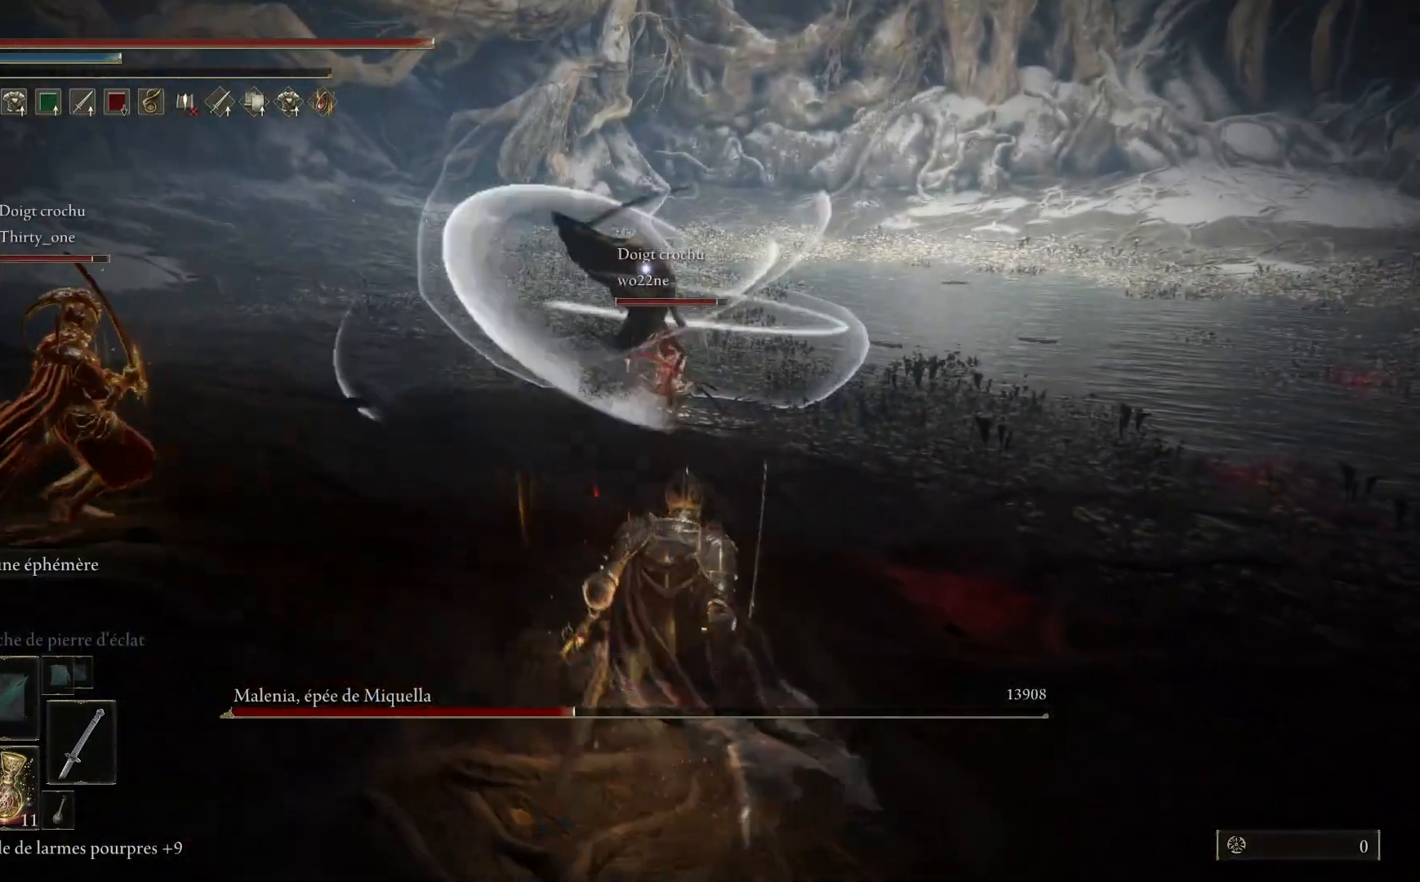
{"buttons": [], "left_stick": "down-right", "right_stick": "center", "events": []}
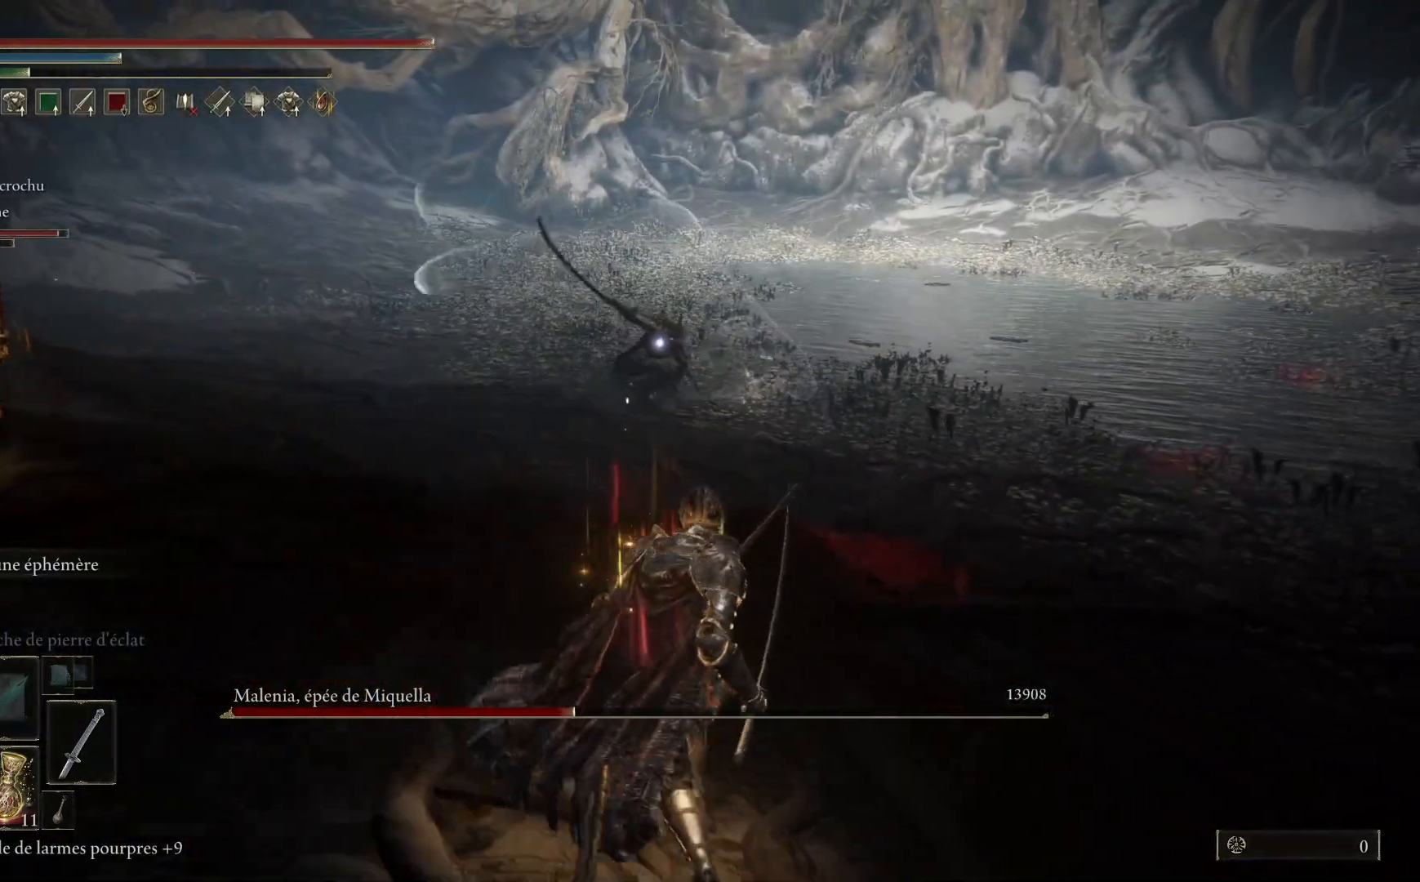
{"buttons": [], "left_stick": "center", "right_stick": "center", "events": [[133, "left_stick", "center"]]}
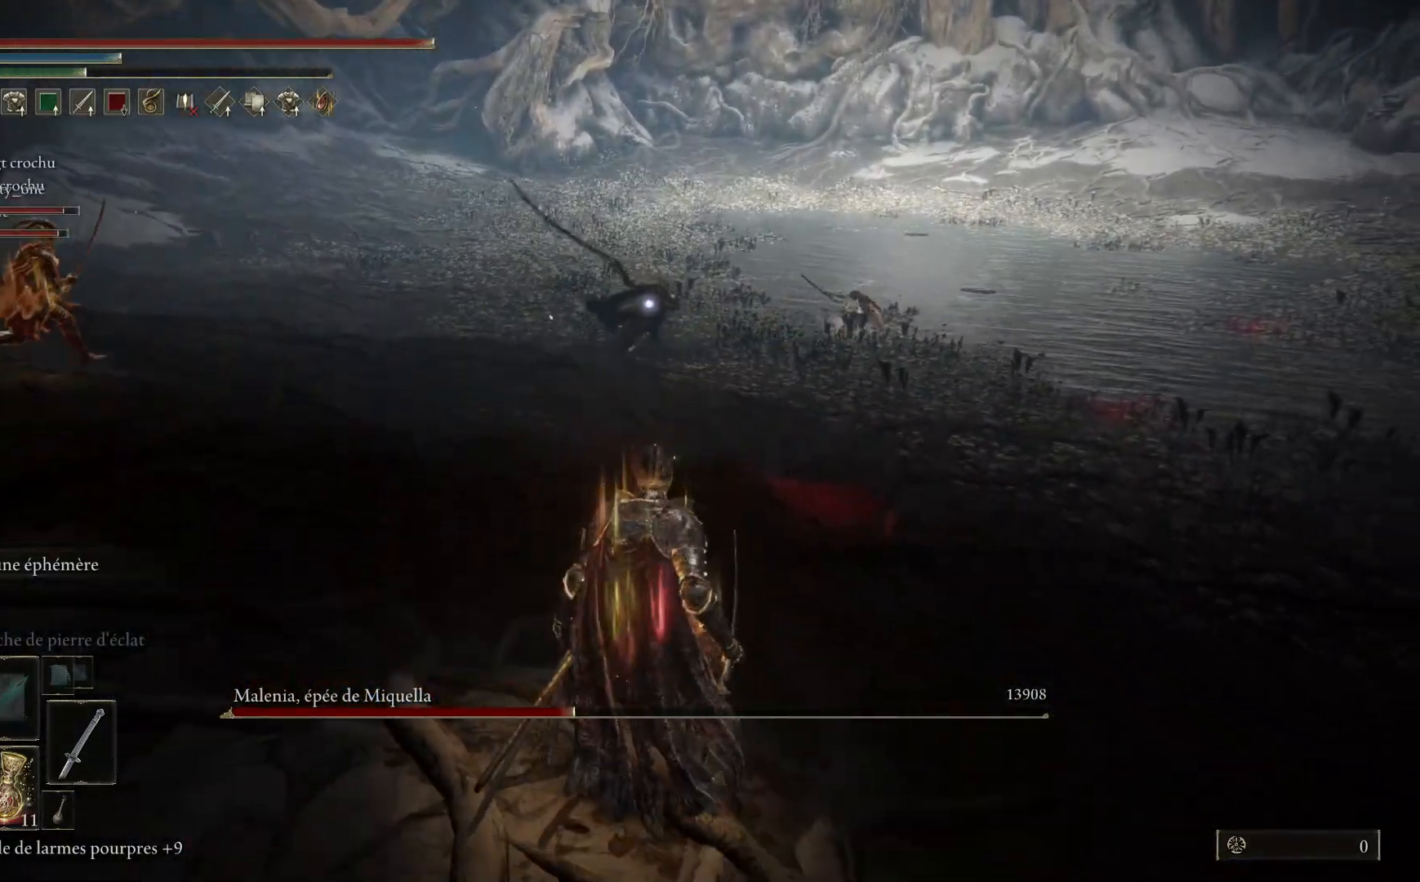
{"buttons": [], "left_stick": "up-left", "right_stick": "center", "events": [[367, "left_stick", "up"], [467, "left_stick", "up-left"]]}
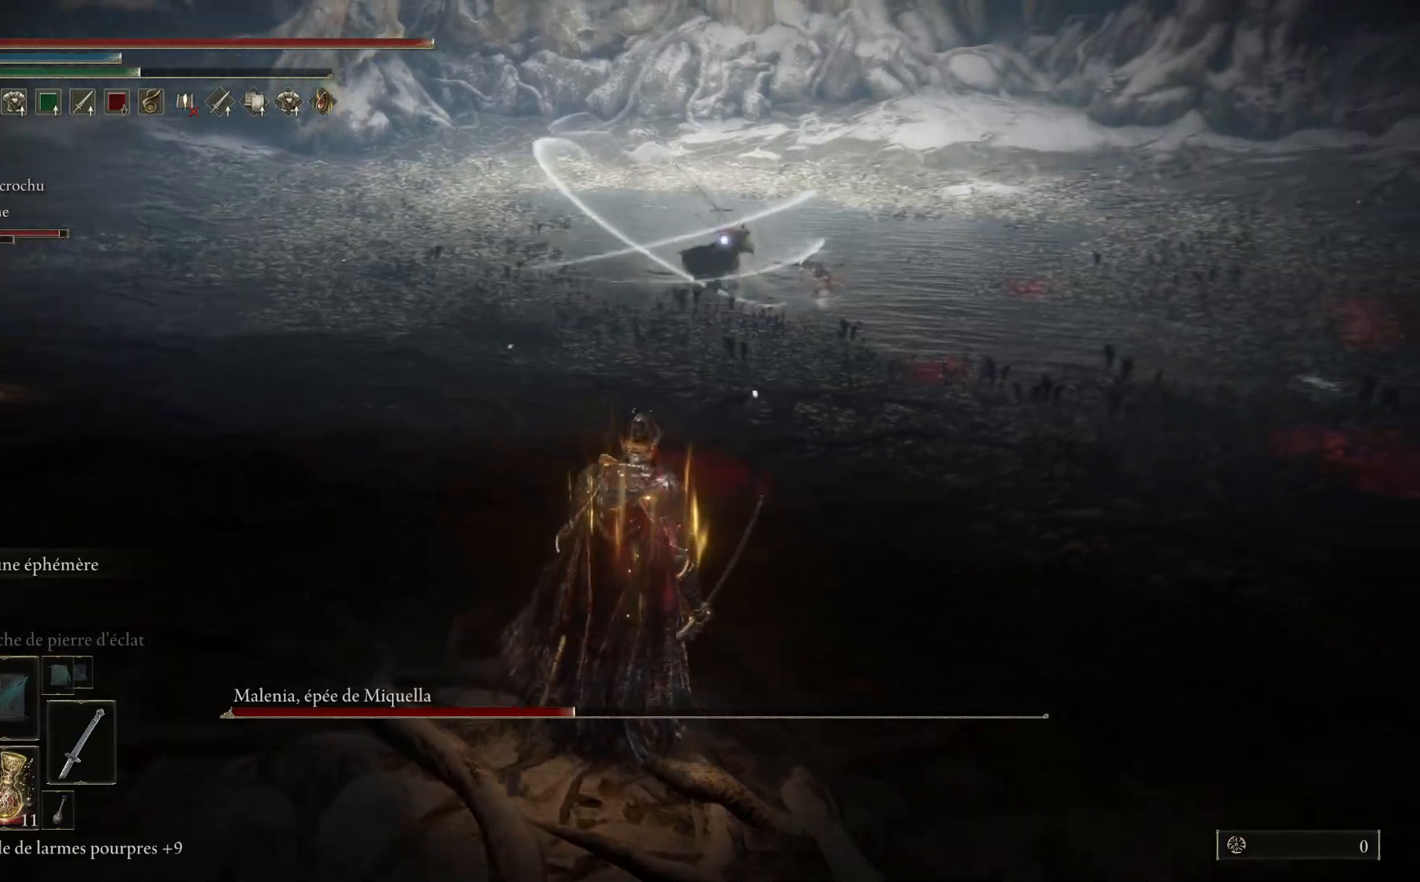
{"buttons": [], "left_stick": "up-left", "right_stick": "center", "events": []}
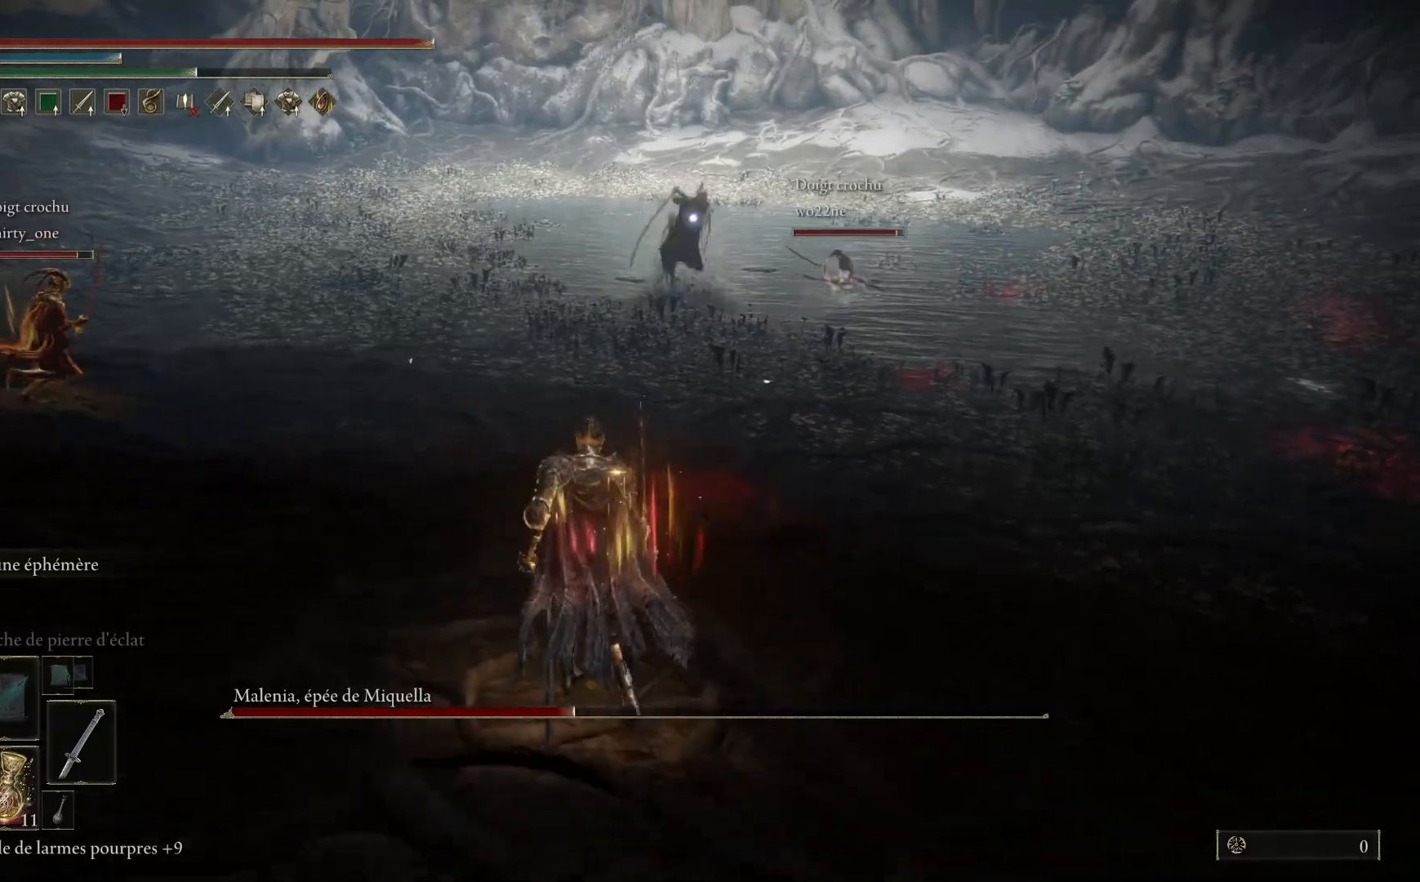
{"buttons": [], "left_stick": "up-left", "right_stick": "center", "events": []}
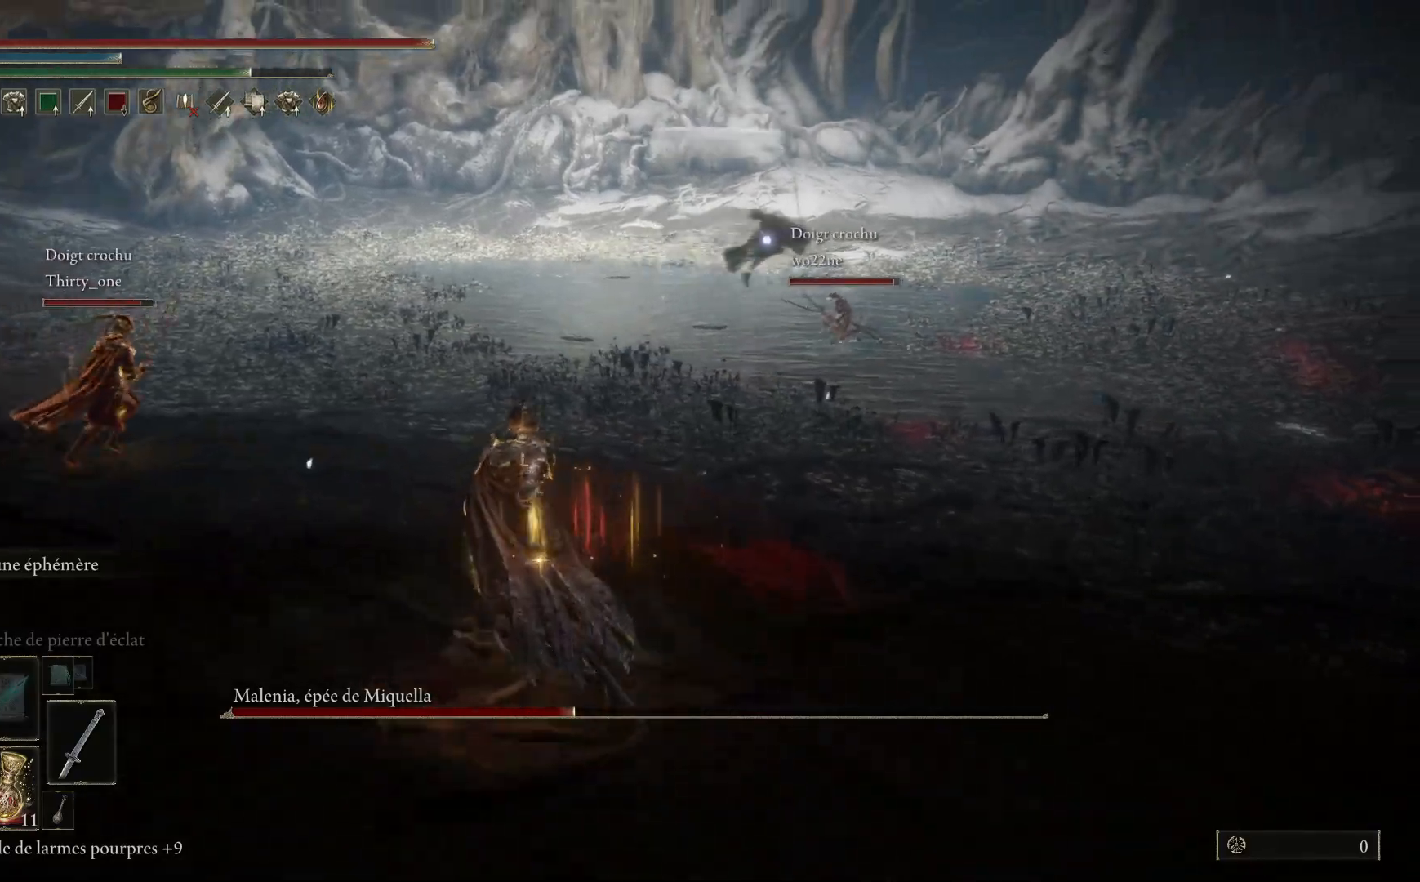
{"buttons": [], "left_stick": "up-left", "right_stick": "center", "events": []}